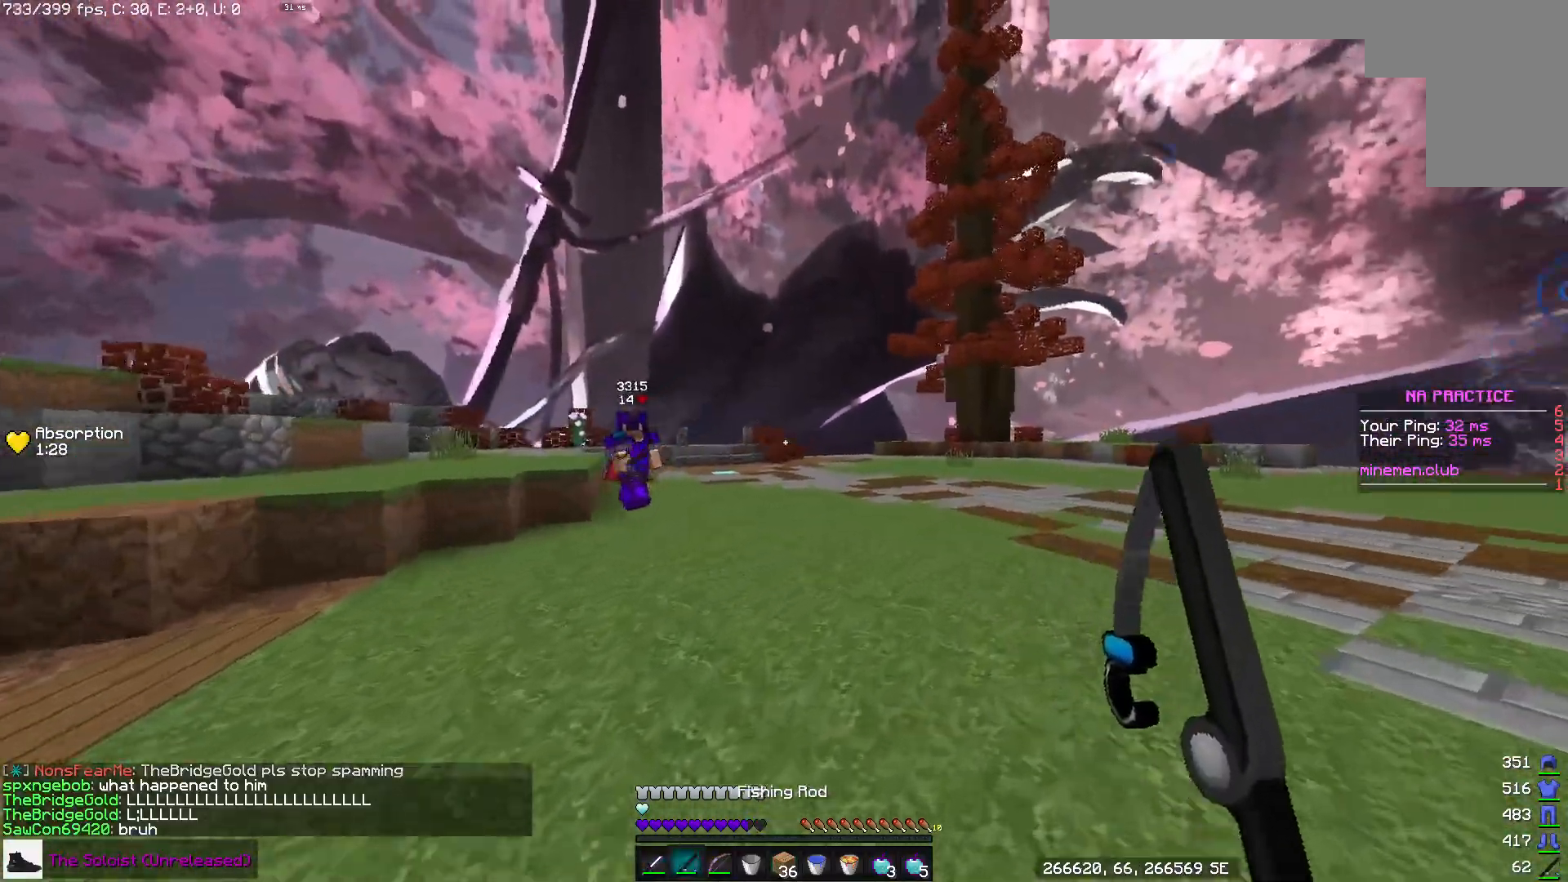
Gameplay with keyboard and mouse; each line is a JSON object with the keys and mouse buttons held at the frame after it. "events" lists presses ("down") and releases ("up") of "a", "d", "s", "space", "w", "mouse_left" and "mouse_right" between this image and that frame as [ms after this image, input, new state], when the widget could be followed in between. "mouse_left", "mouse_right" = the "left", "right" buttons of the "mouse" list. No other keys are recorded. Fast repeated clicks can show as one long hold. Mouse movement is not recorded.
{"keys": ["a", "w"], "mouse": [], "events": [[300, "a", "down"], [350, "w", "up"], [417, "d", "up"], [417, "w", "down"]]}
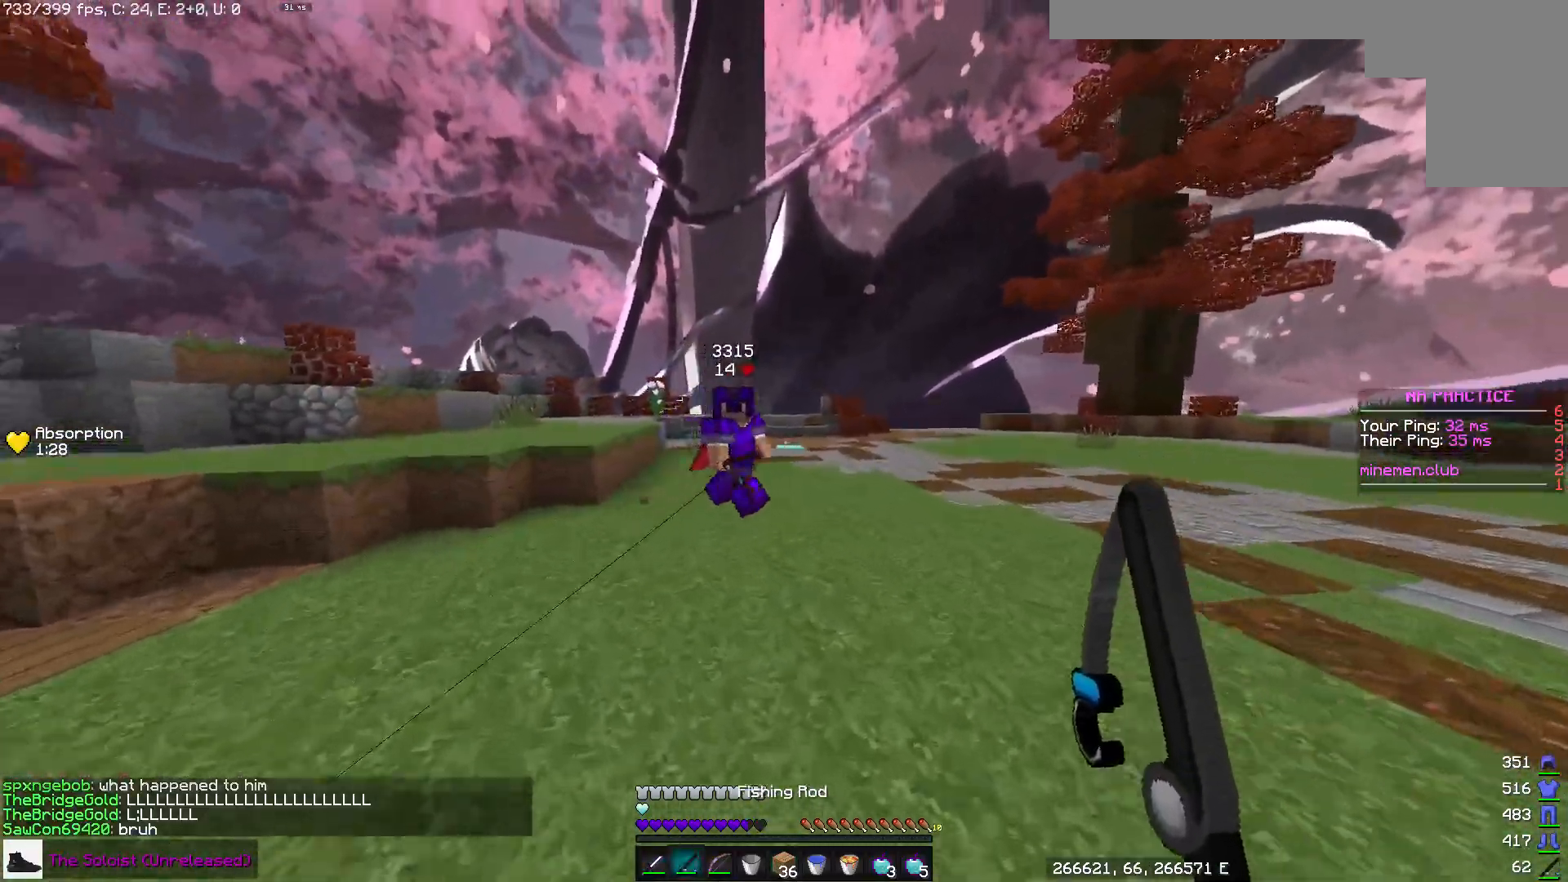
{"keys": ["w"], "mouse": [], "events": [[67, "mouse_right", "down"], [167, "mouse_left", "down"], [183, "a", "up"], [183, "mouse_right", "up"], [450, "mouse_left", "up"]]}
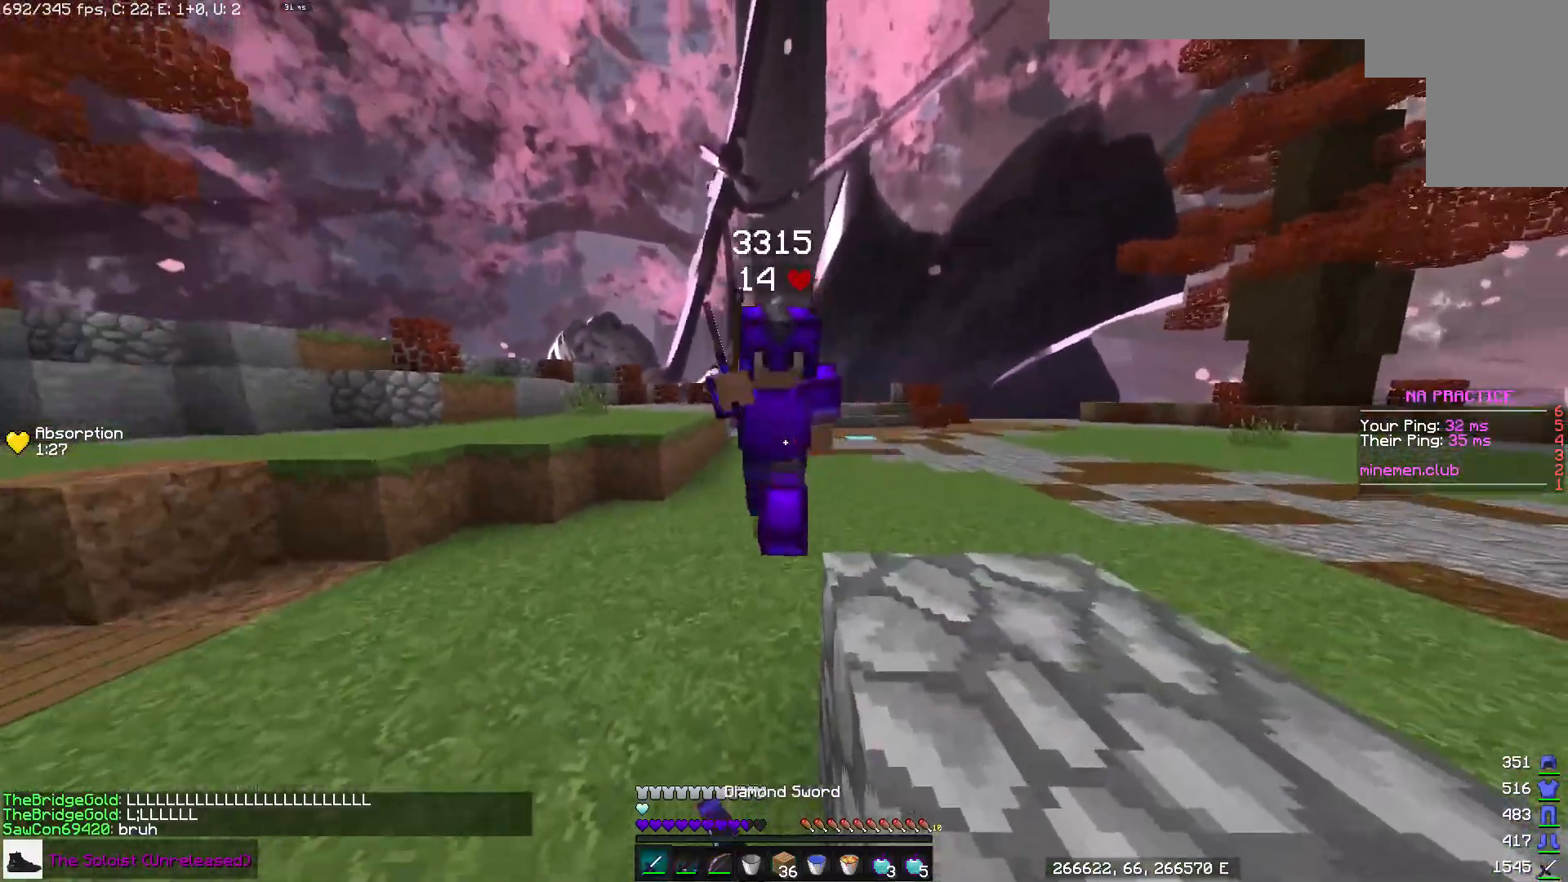
{"keys": ["a"], "mouse": ["right"], "events": [[17, "mouse_left", "down"], [217, "w", "up"], [233, "a", "down"], [283, "s", "down"], [383, "s", "up"], [417, "mouse_left", "up"], [483, "mouse_right", "down"]]}
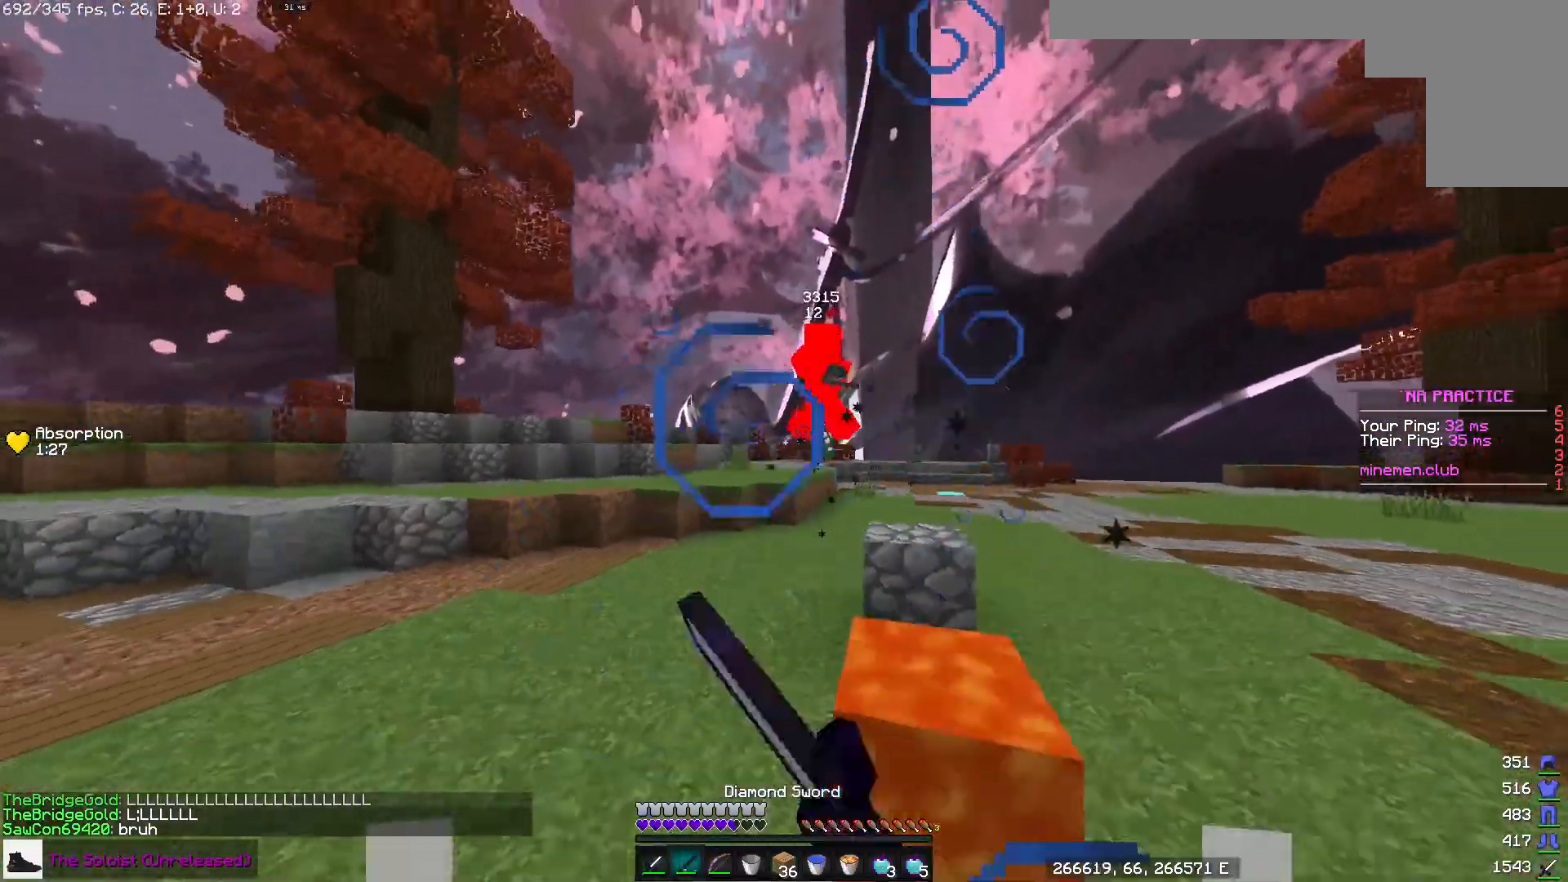
{"keys": [], "mouse": [], "events": [[67, "w", "down"], [100, "mouse_right", "up"], [233, "w", "up"], [383, "a", "up"]]}
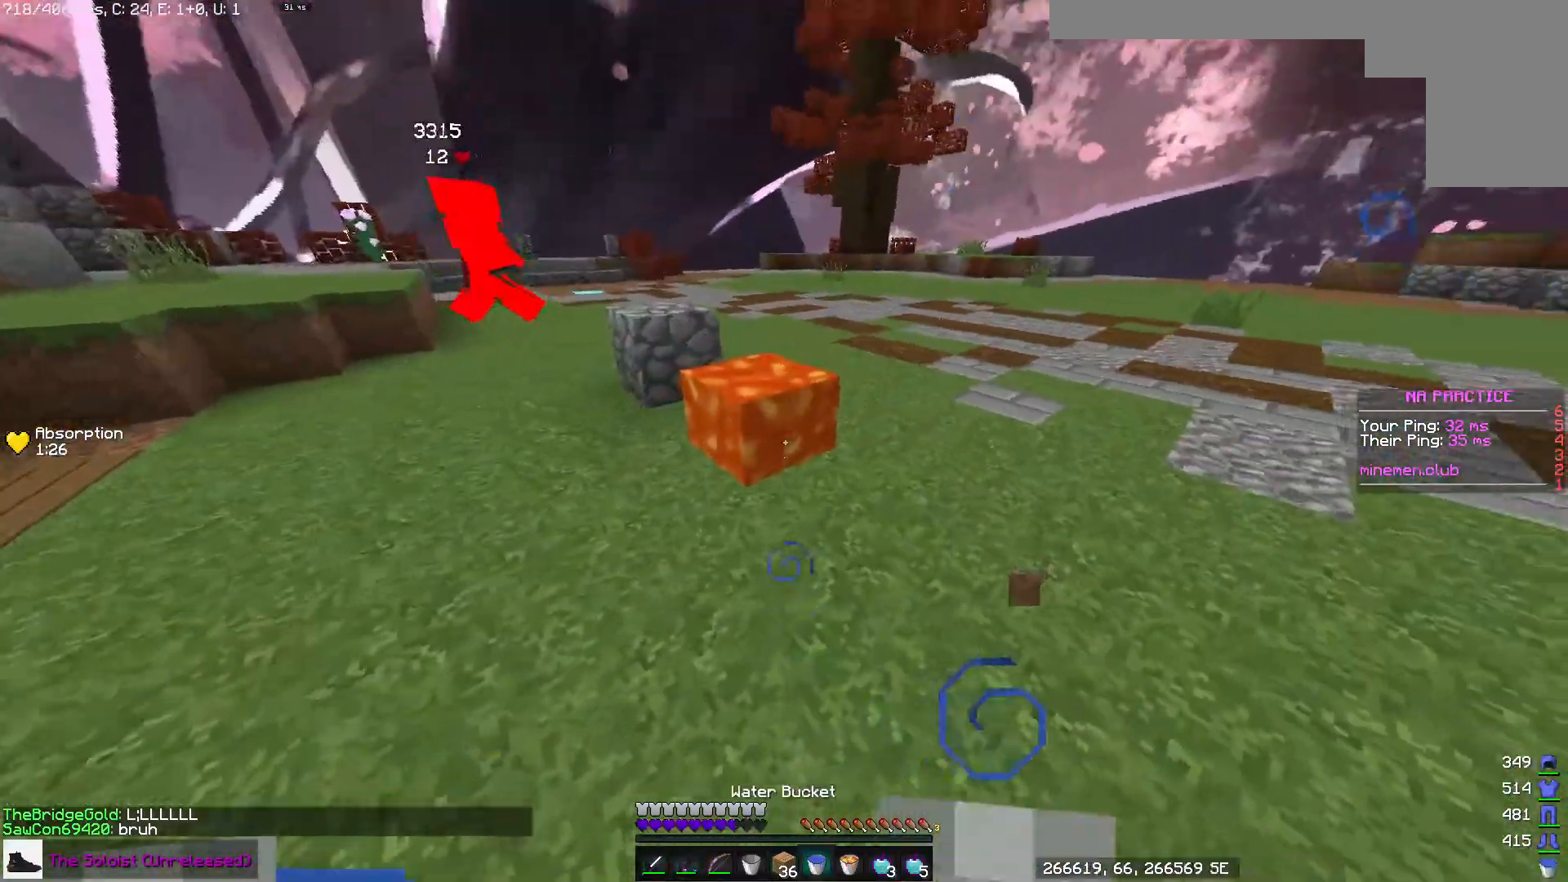
{"keys": [], "mouse": ["right"], "events": [[400, "mouse_right", "down"]]}
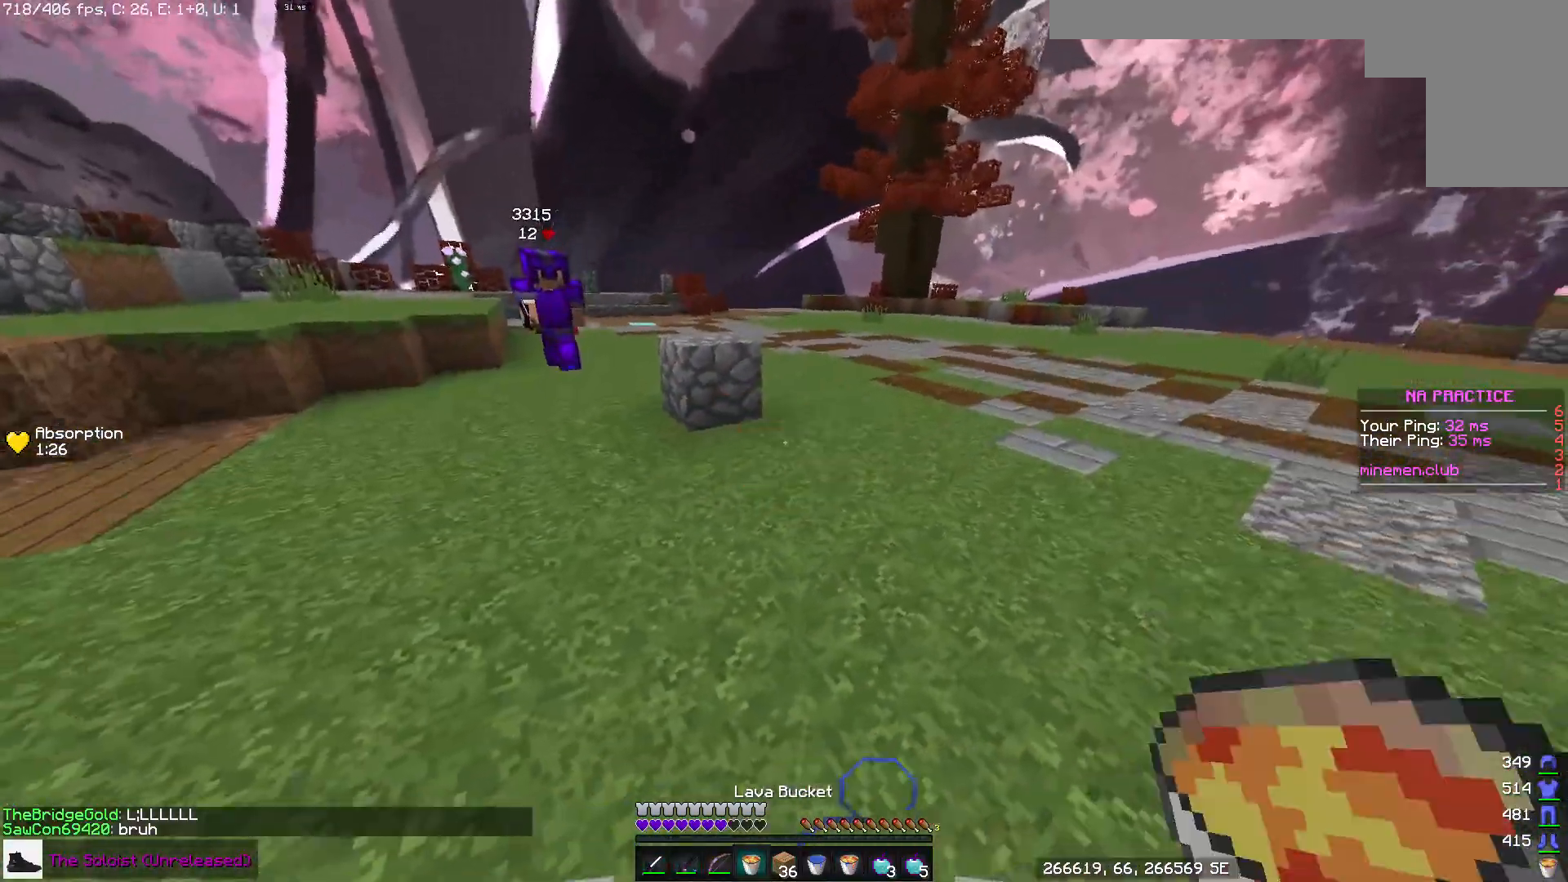
{"keys": ["w"], "mouse": [], "events": [[83, "s", "down"], [117, "mouse_right", "up"], [383, "s", "up"], [417, "w", "down"]]}
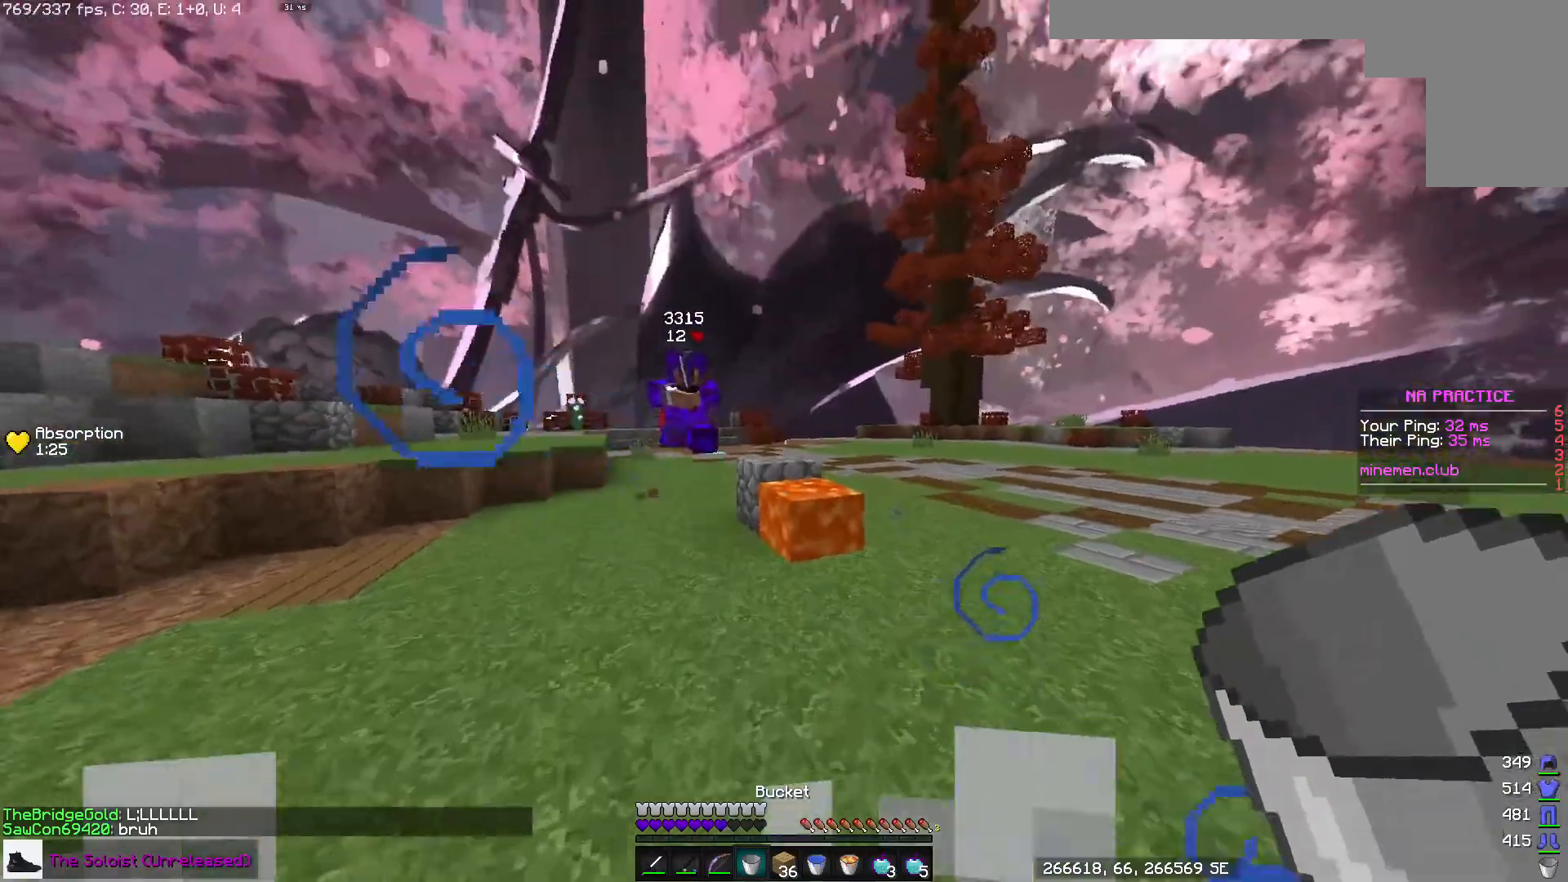
{"keys": ["s"], "mouse": [], "events": [[83, "d", "down"], [83, "mouse_right", "down"], [183, "mouse_right", "up"], [183, "w", "up"], [250, "s", "down"], [283, "mouse_right", "down"], [383, "mouse_right", "up"], [417, "d", "up"]]}
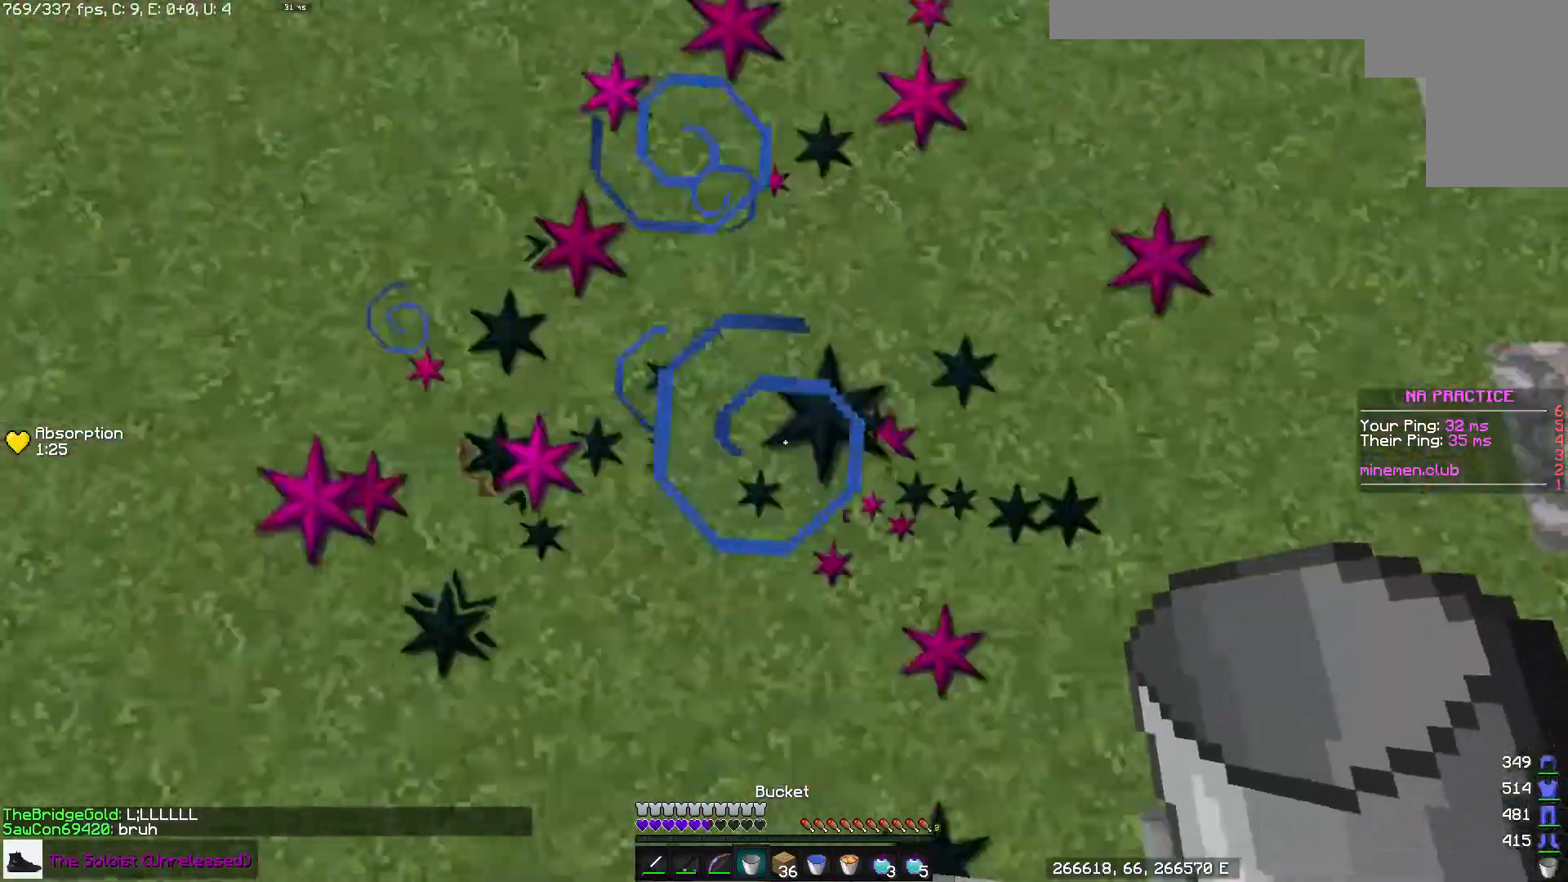
{"keys": ["s"], "mouse": ["right"], "events": [[100, "mouse_right", "down"], [217, "mouse_right", "up"], [400, "mouse_right", "down"]]}
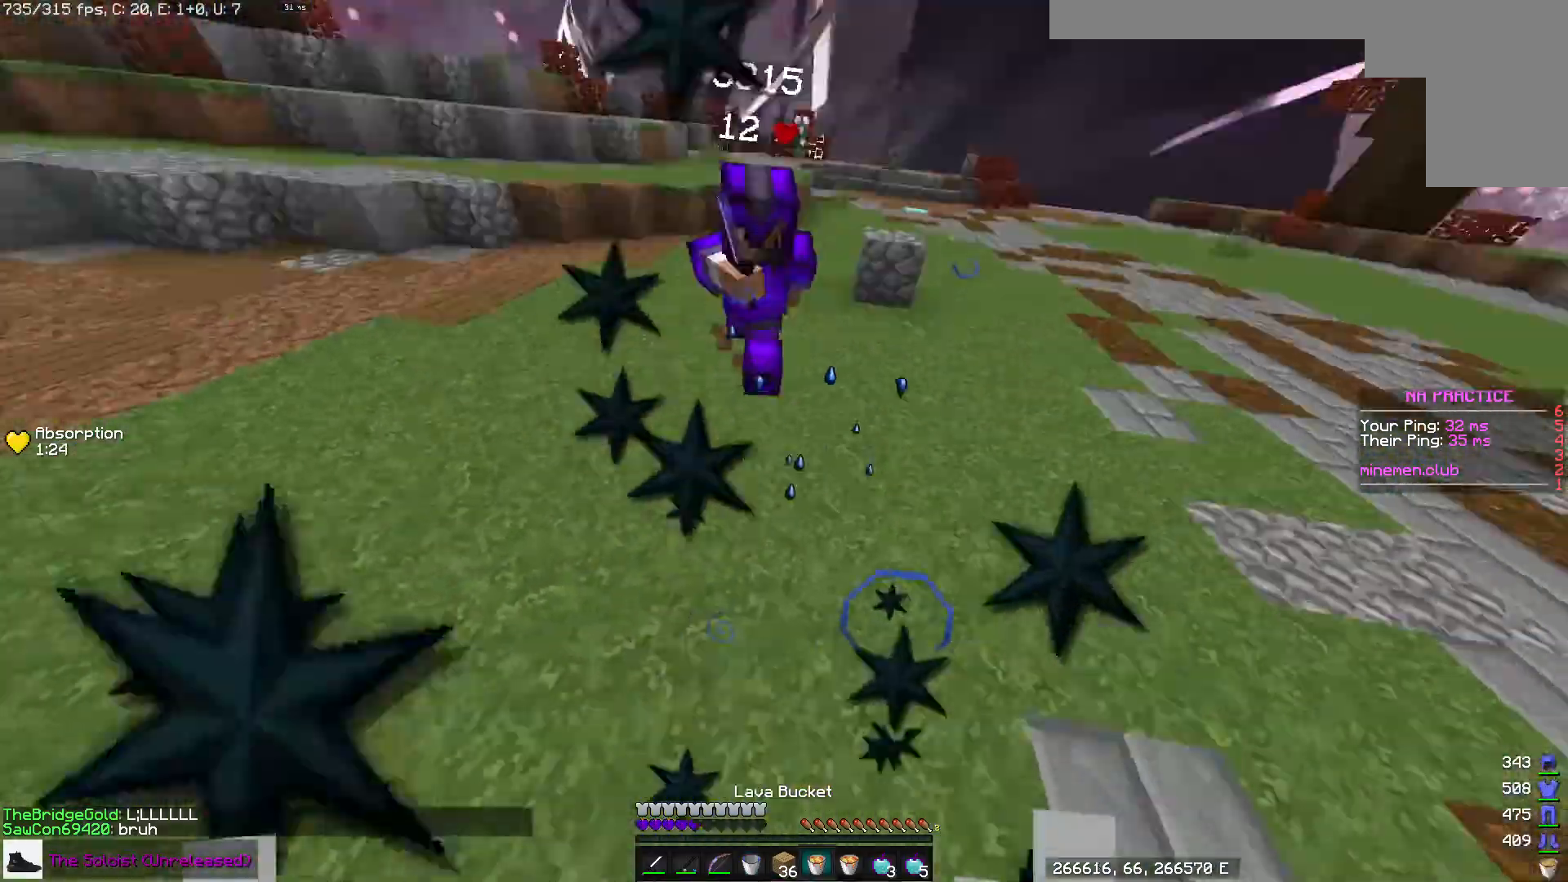
{"keys": ["s"], "mouse": [], "events": [[17, "mouse_right", "up"], [83, "mouse_right", "down"], [183, "mouse_right", "up"]]}
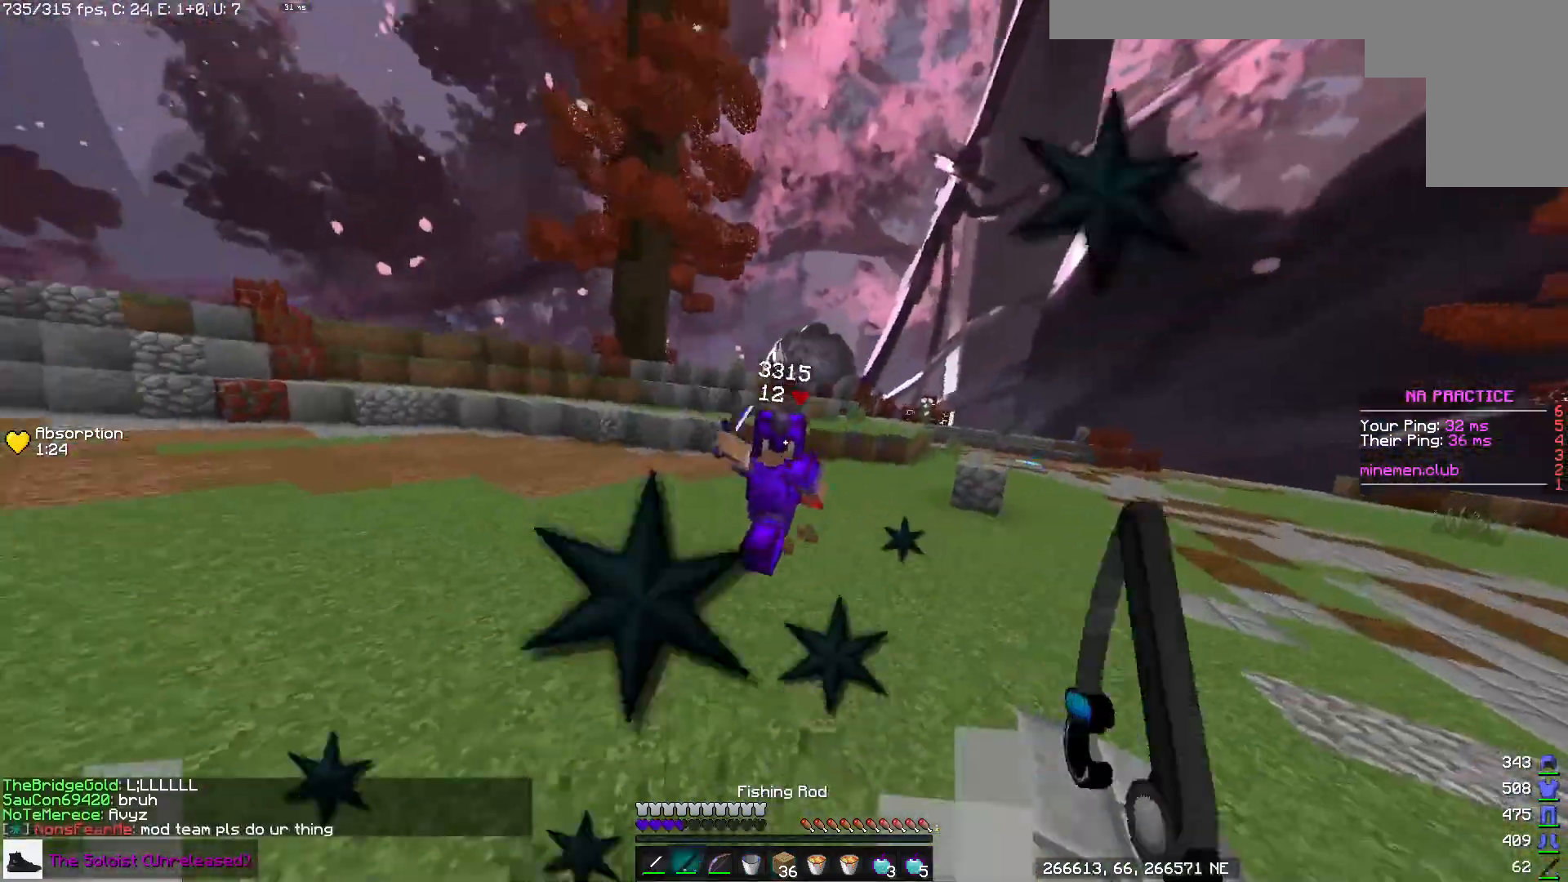
{"keys": ["s"], "mouse": [], "events": [[17, "mouse_right", "down"], [133, "mouse_right", "up"]]}
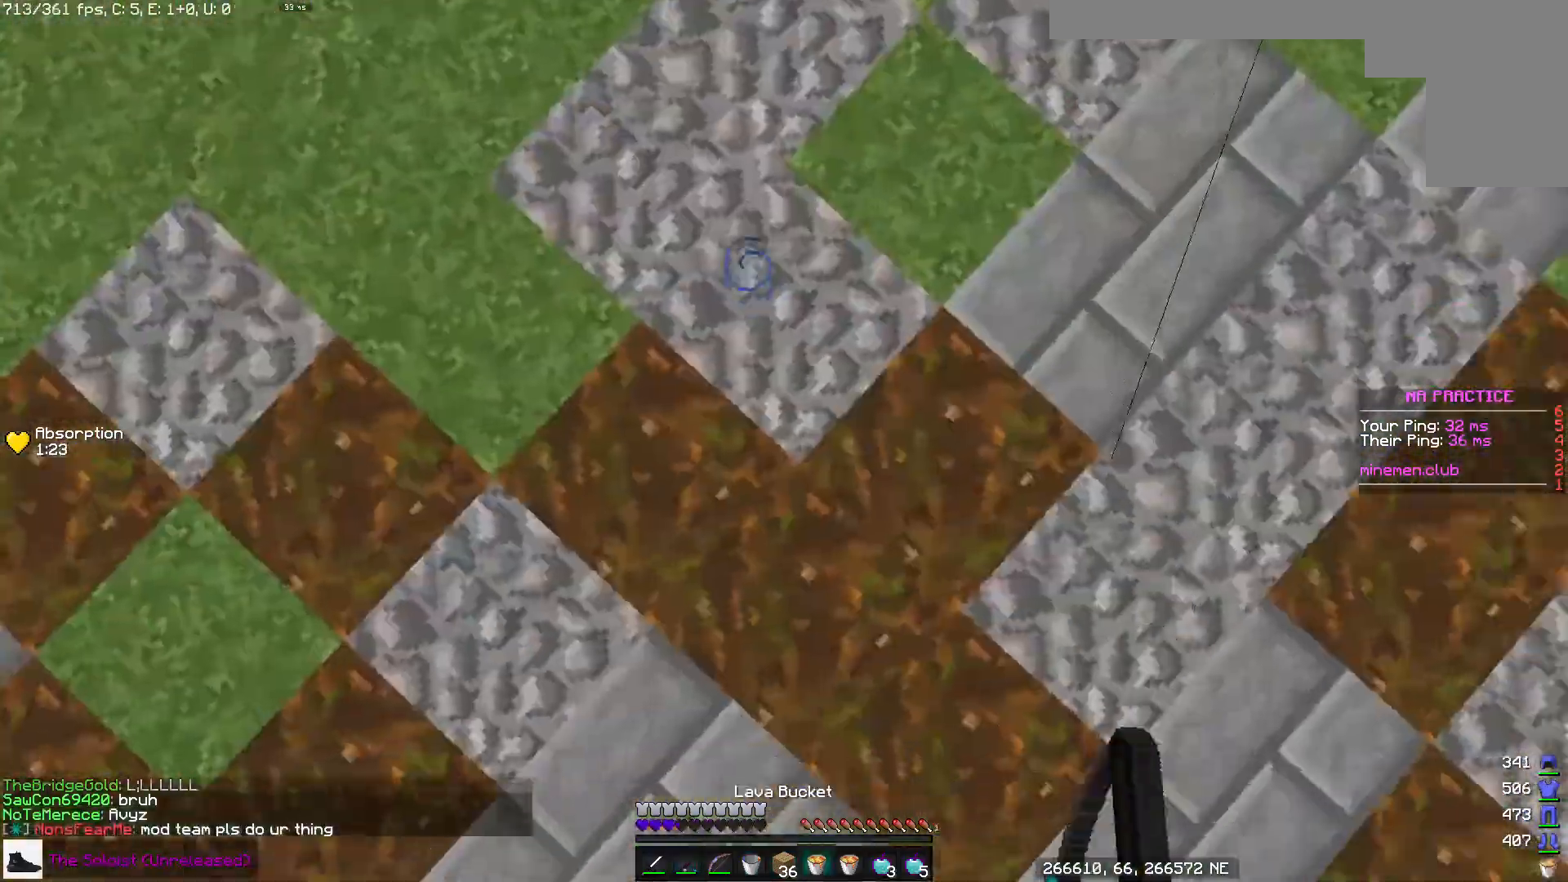
{"keys": [], "mouse": [], "events": [[183, "s", "up"]]}
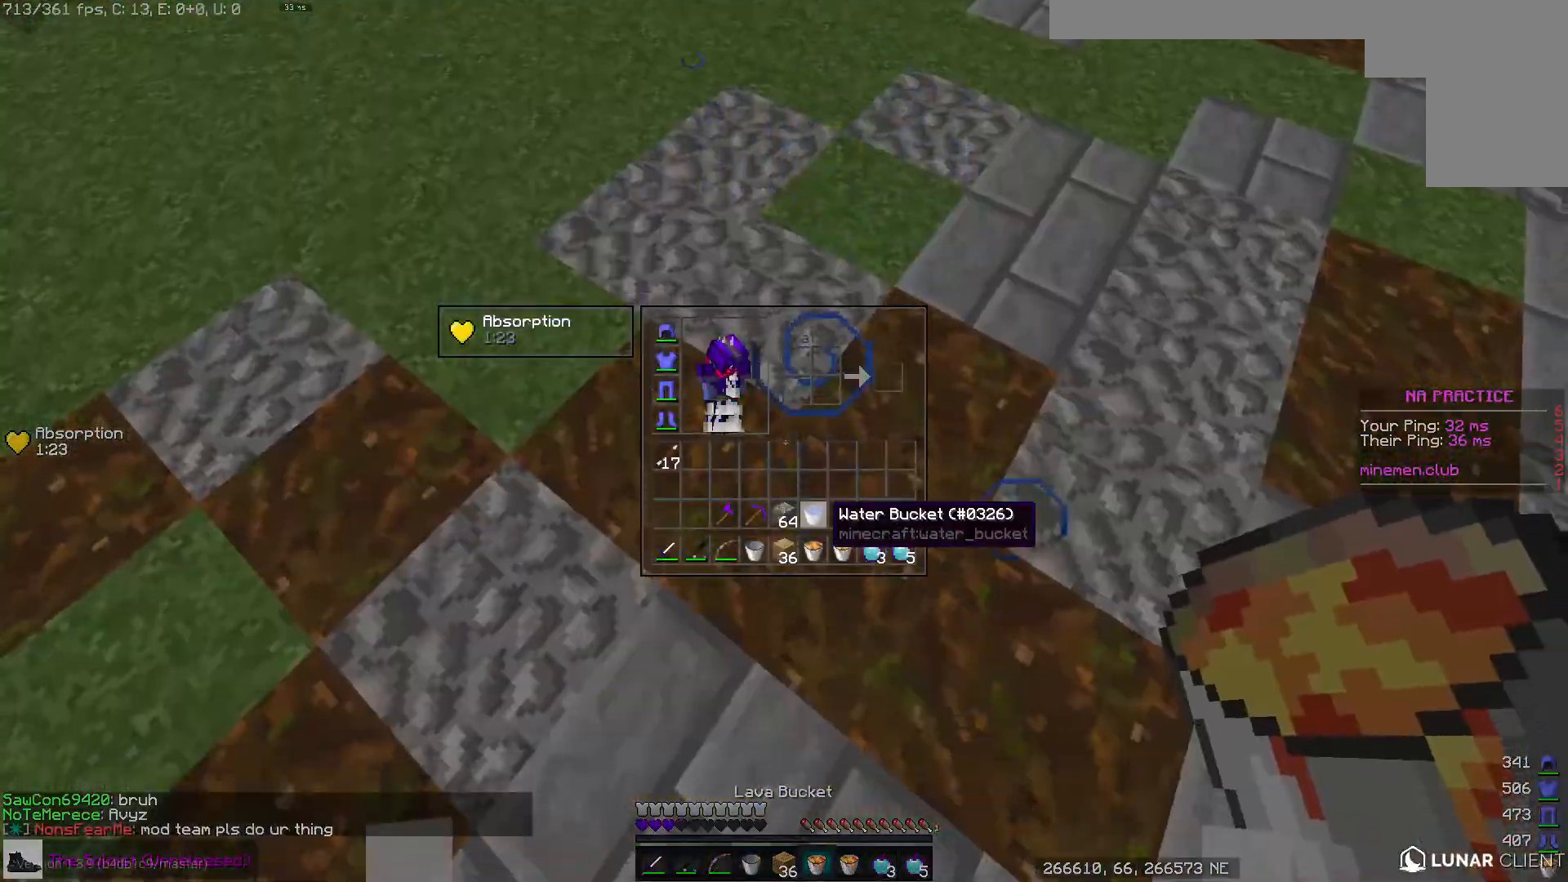
{"keys": ["s"], "mouse": ["right"], "events": [[383, "s", "down"], [500, "mouse_right", "down"]]}
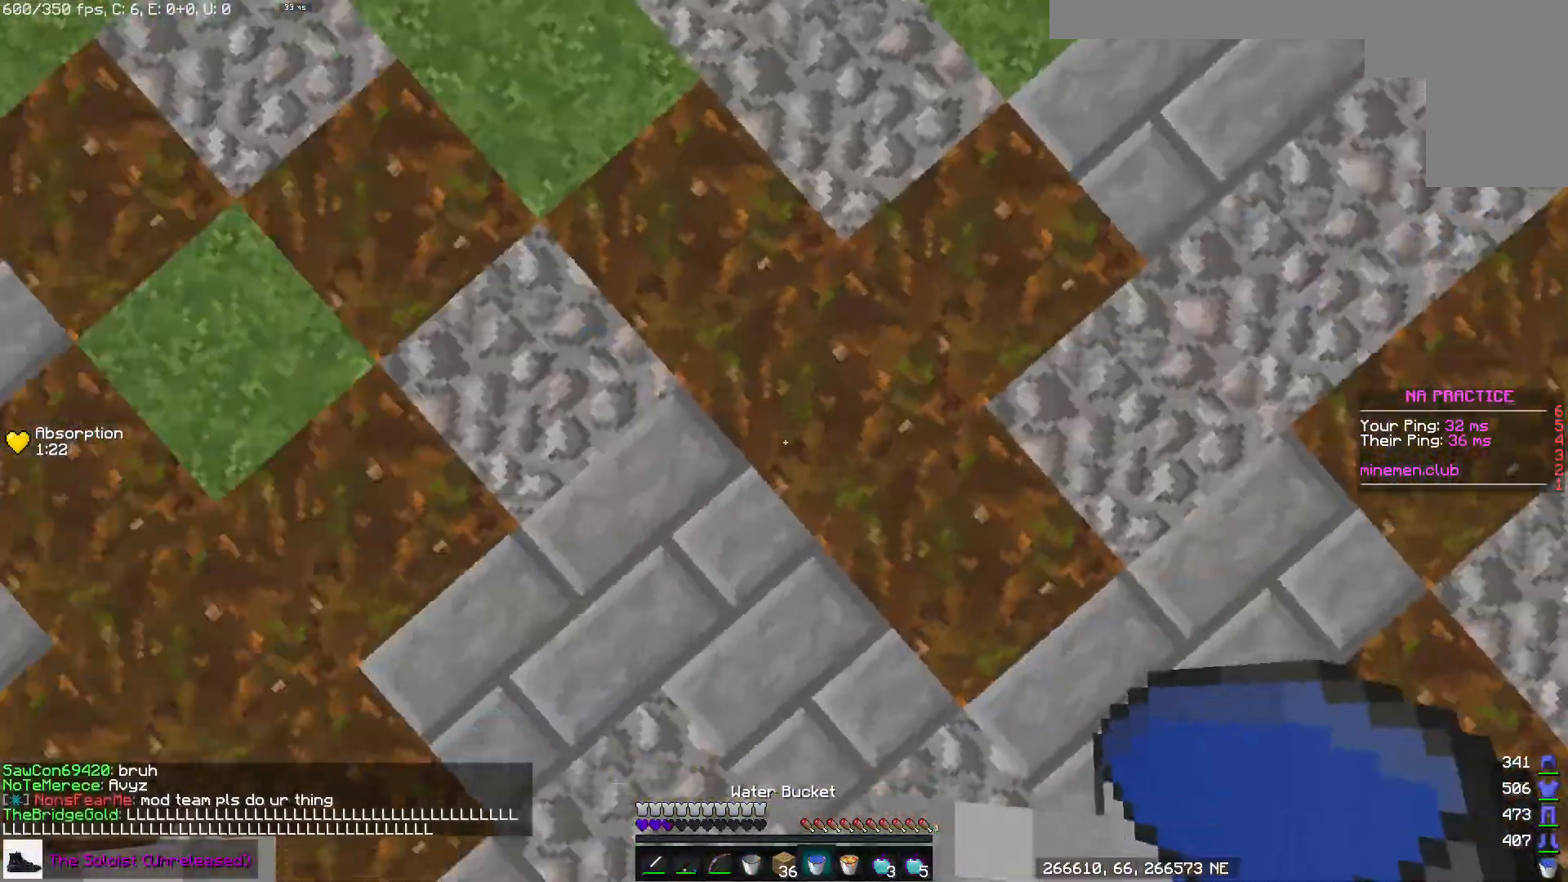
{"keys": ["s"], "mouse": ["right"], "events": [[83, "mouse_right", "up"], [250, "mouse_right", "down"], [333, "mouse_right", "up"], [467, "mouse_right", "down"]]}
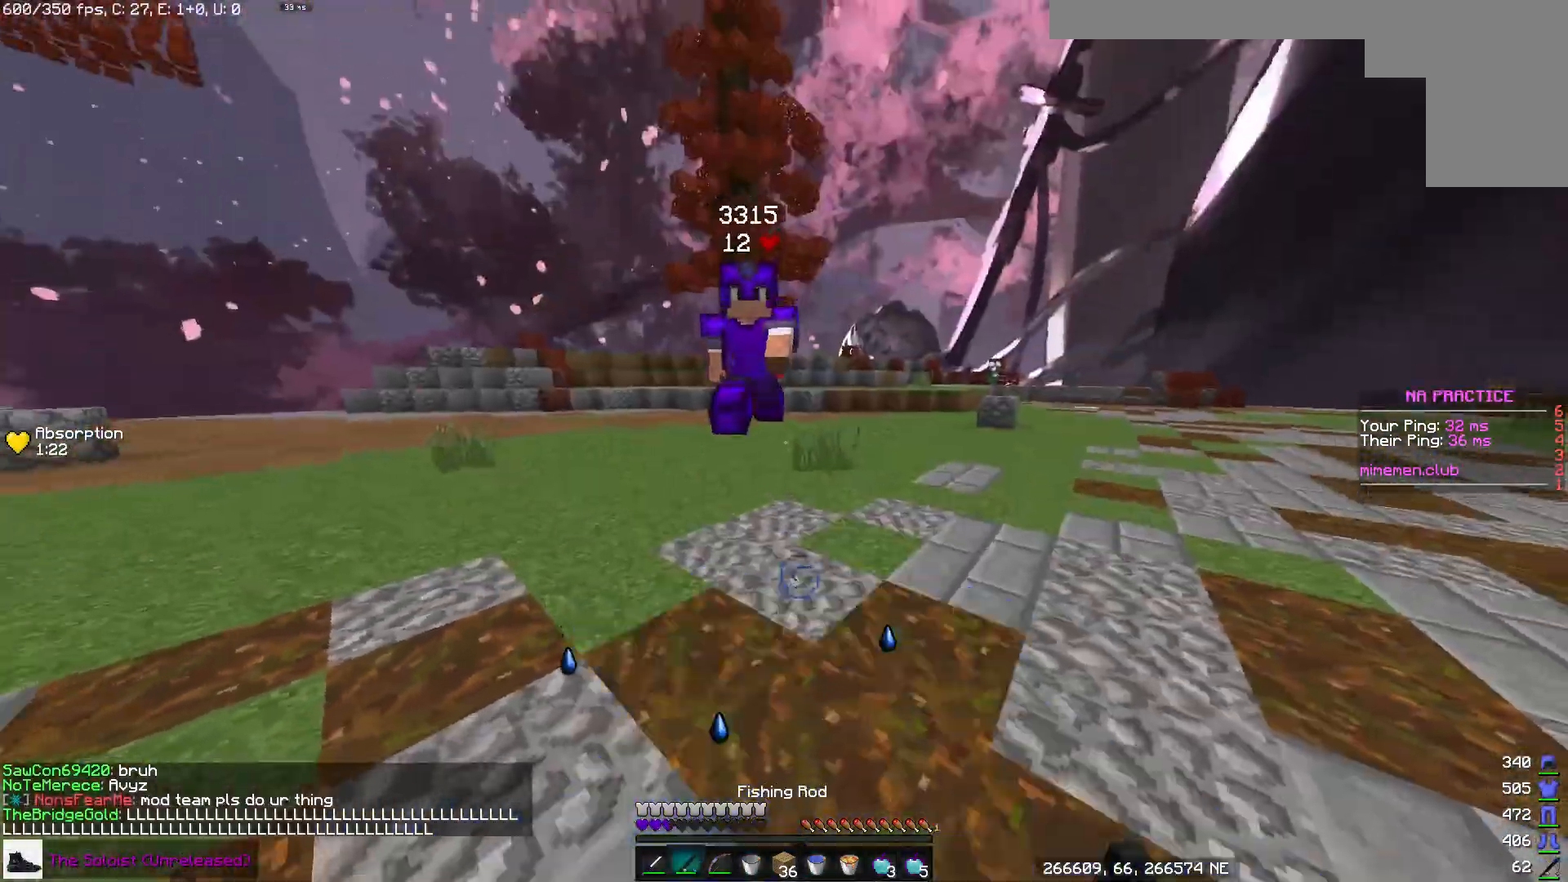
{"keys": ["s"], "mouse": []}
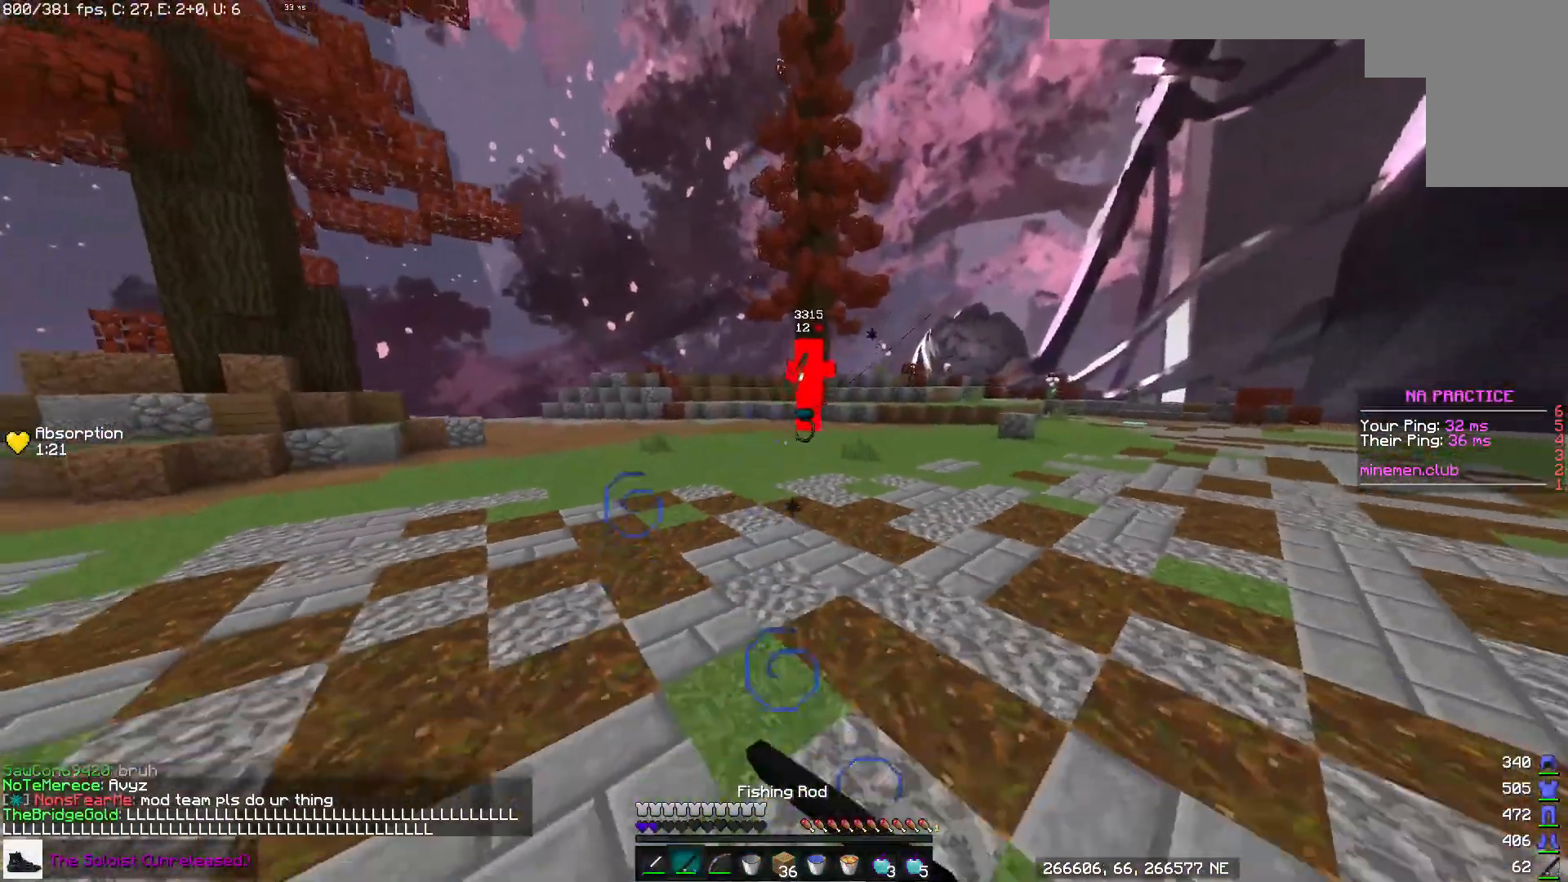
{"keys": ["a"], "mouse": ["left", "right"], "events": [[167, "a", "down"], [283, "mouse_left", "down"], [283, "mouse_right", "down"], [467, "s", "up"]]}
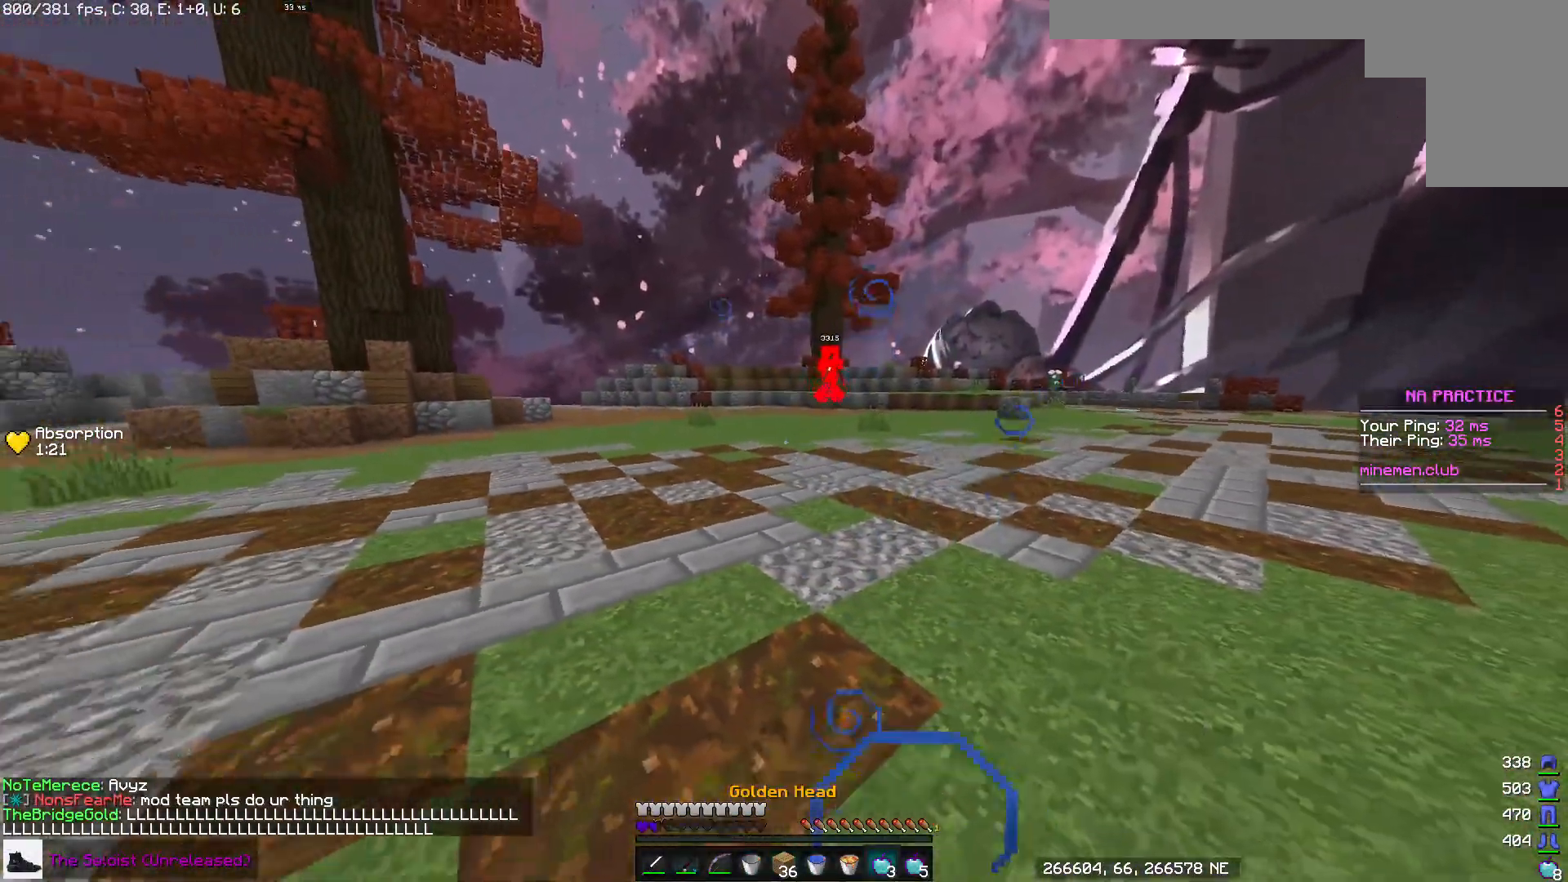
{"keys": ["a", "w"], "mouse": ["left", "right"], "events": [[500, "w", "down"]]}
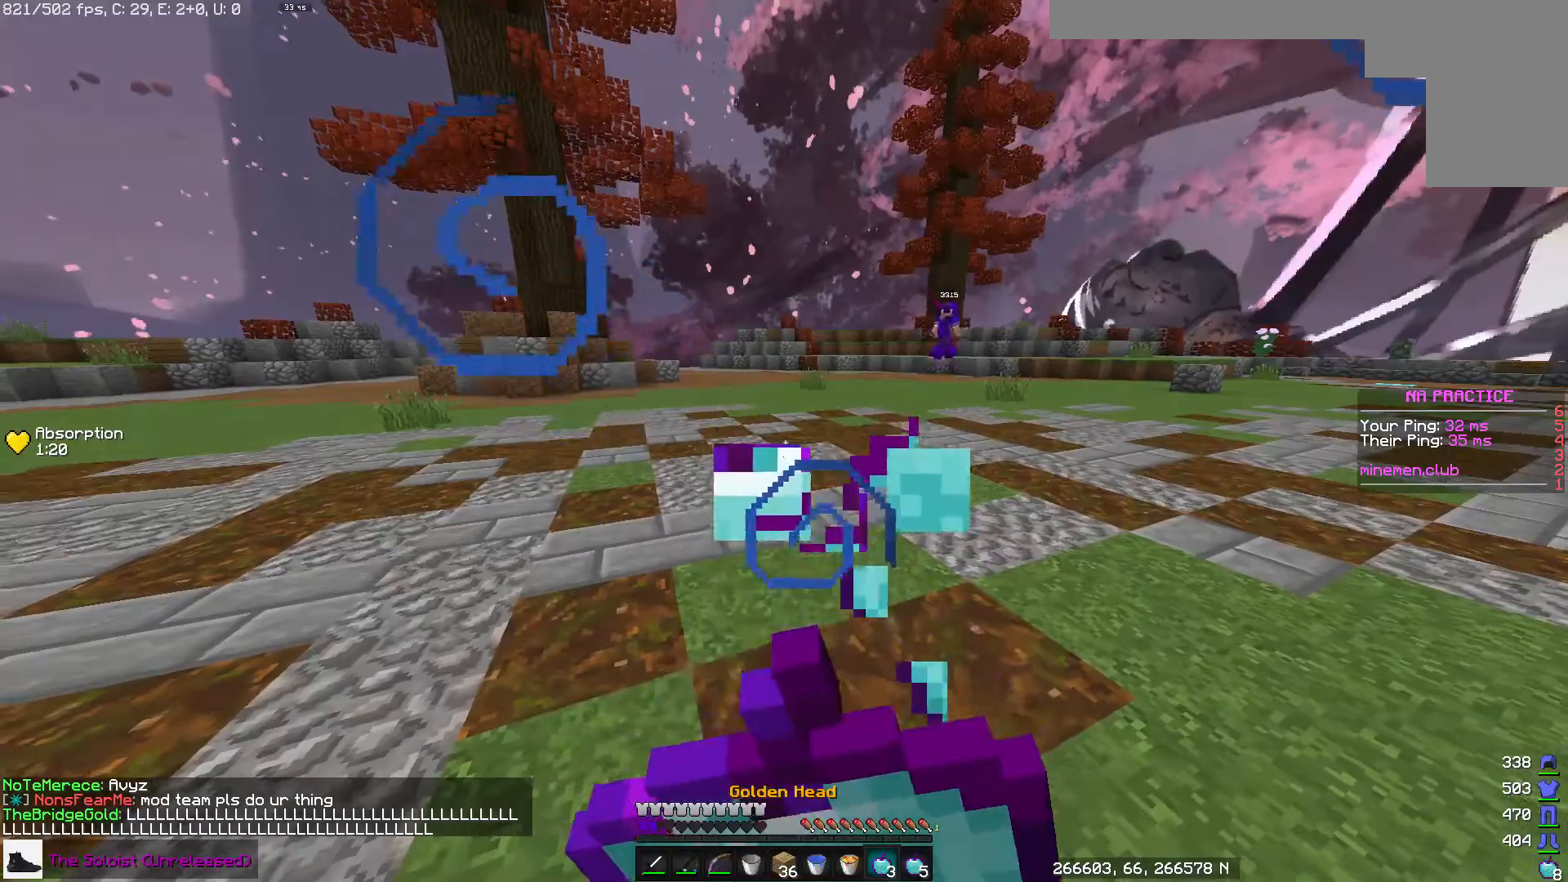
{"keys": ["a"], "mouse": ["left", "right"], "events": [[333, "w", "up"]]}
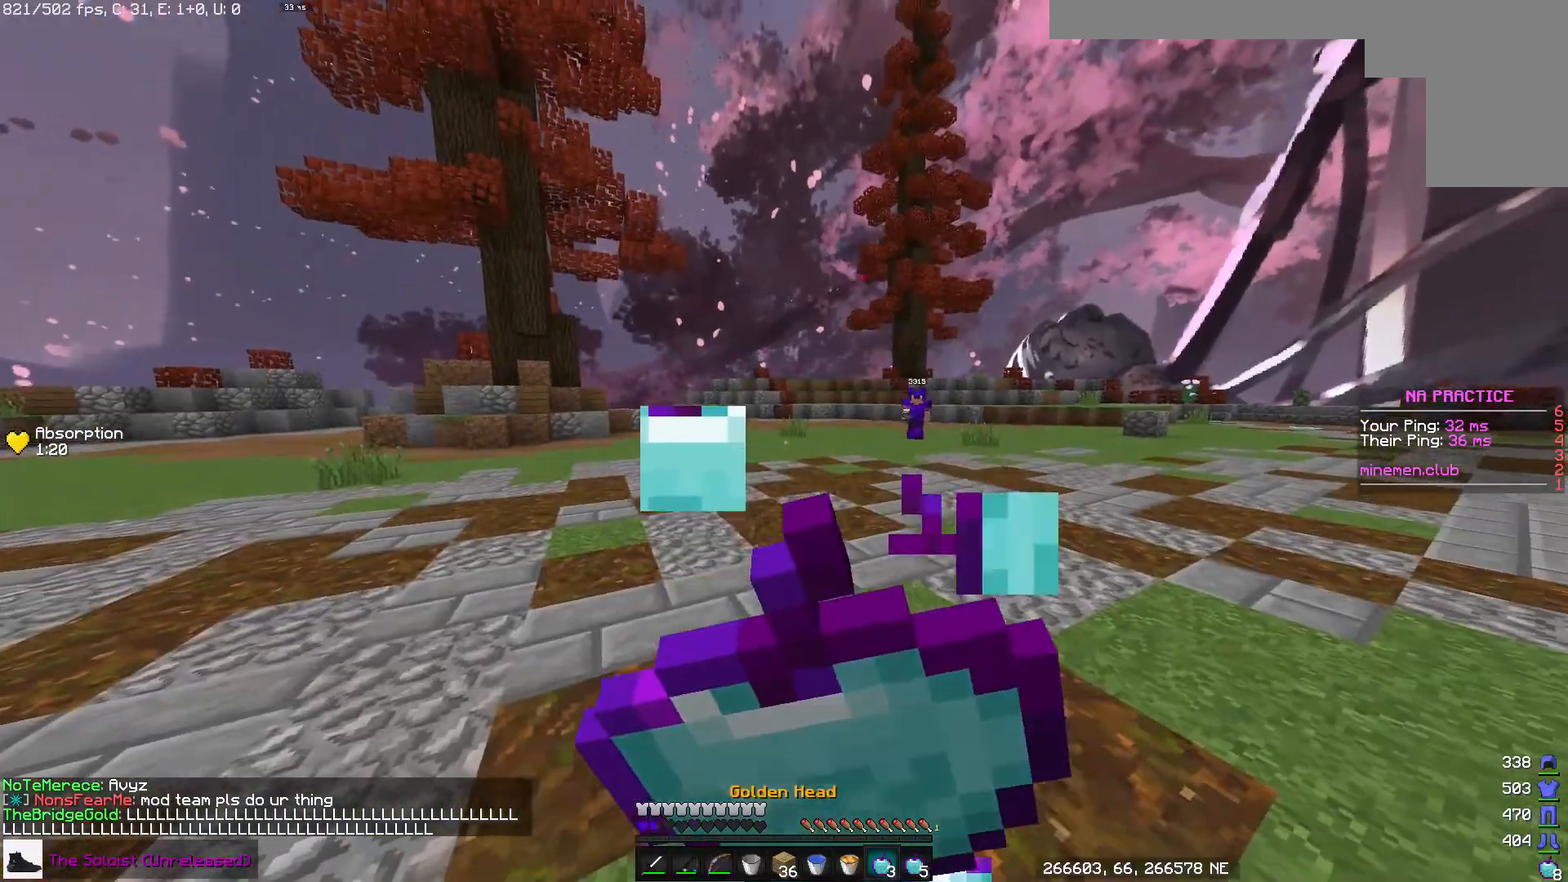
{"keys": ["a", "w"], "mouse": ["left", "right"], "events": [[67, "w", "down"]]}
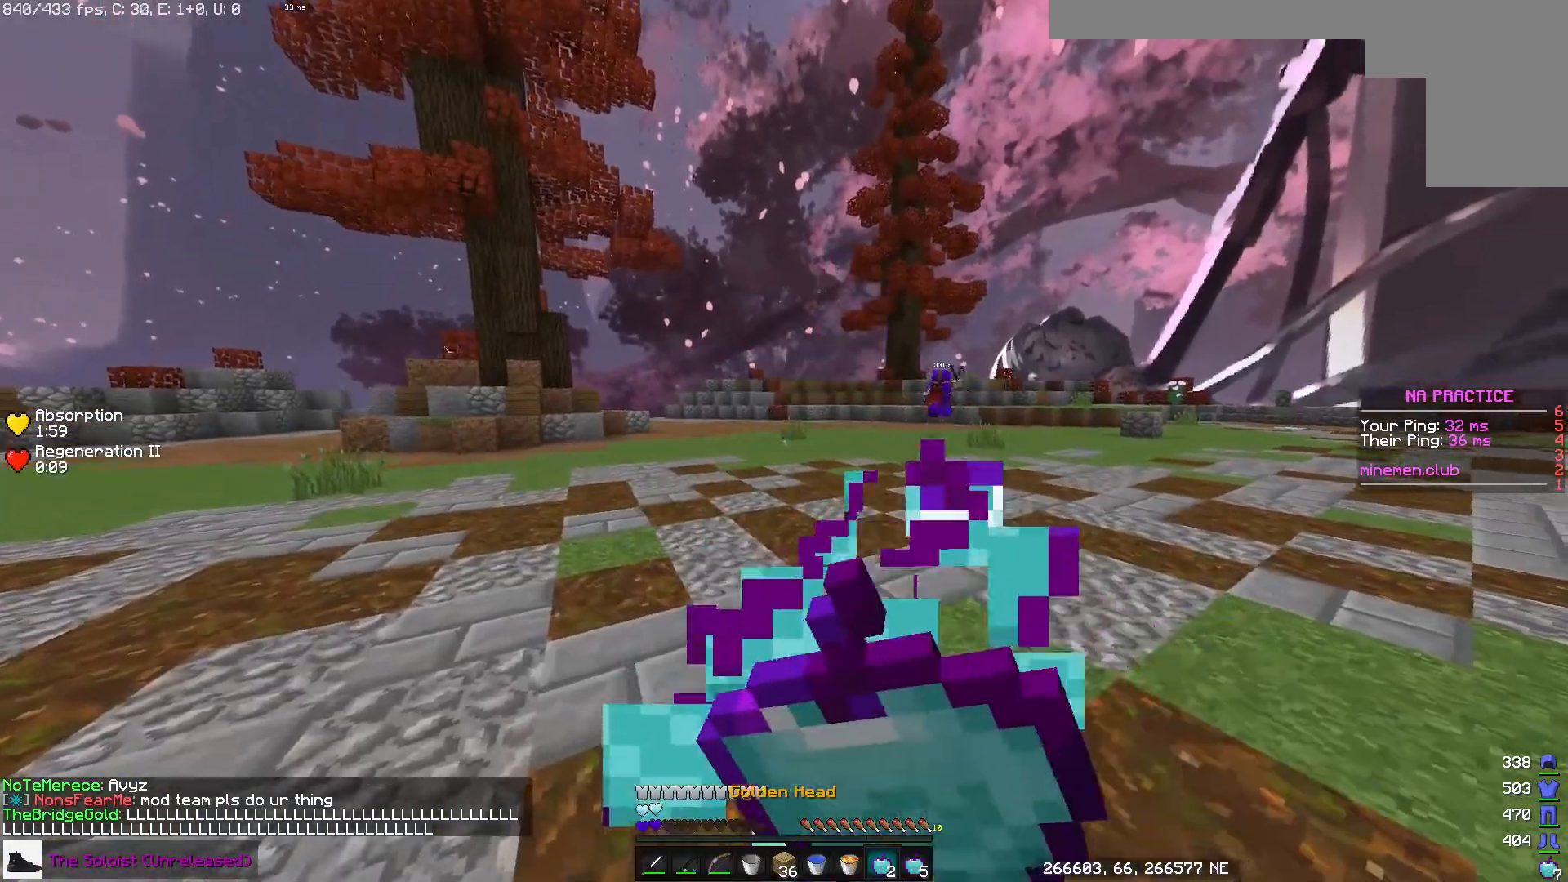
{"keys": ["a", "space"], "mouse": ["left", "right"], "events": [[117, "space", "down"], [283, "w", "up"]]}
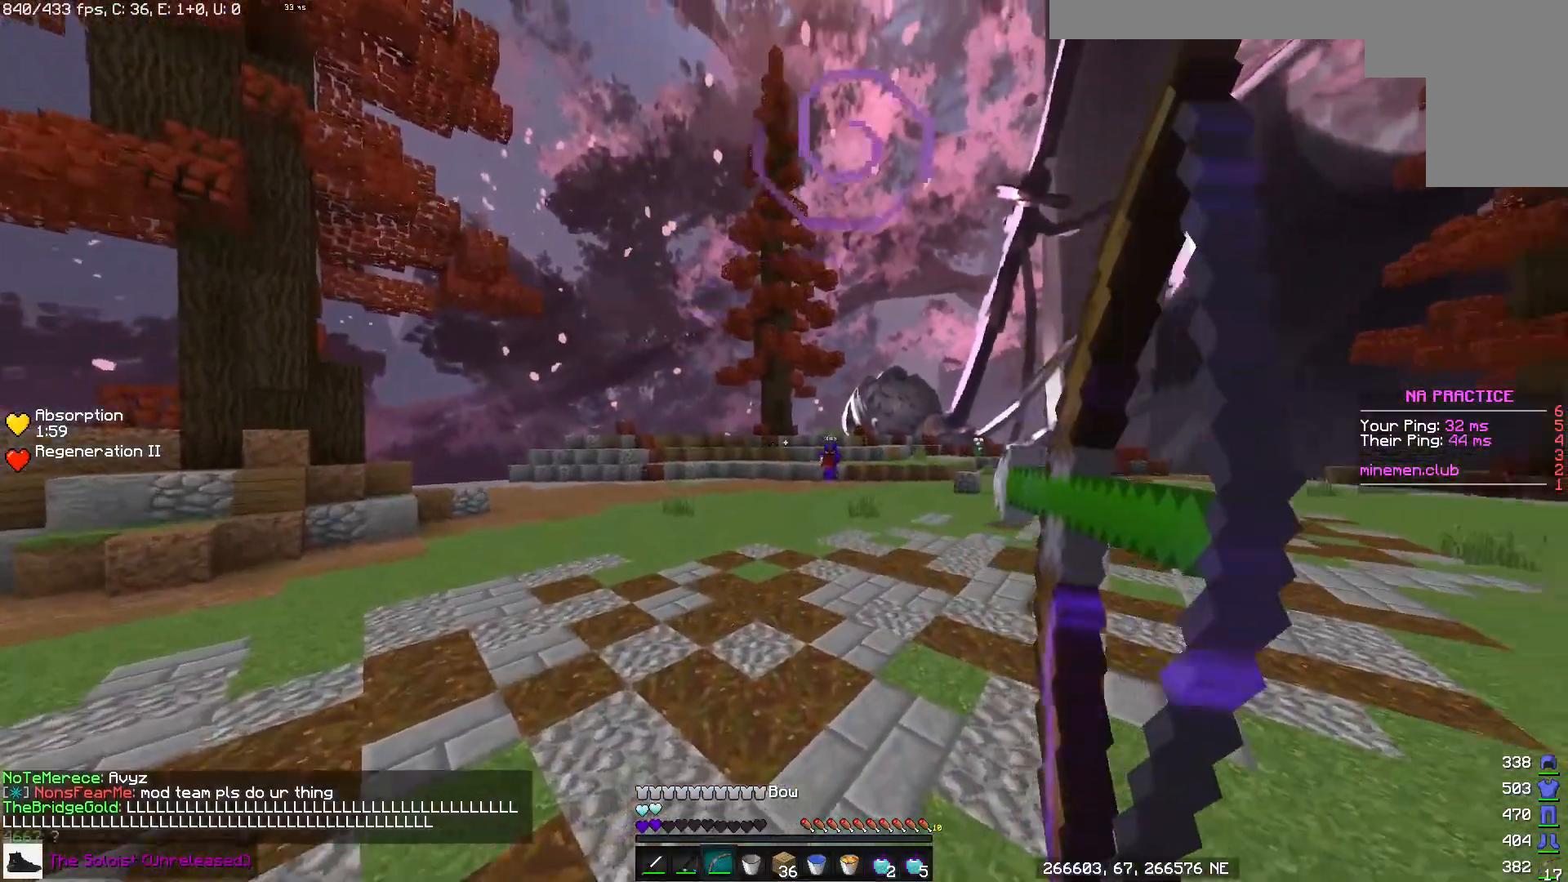
{"keys": ["a", "d", "space"], "mouse": ["left", "right"], "events": [[500, "d", "down"]]}
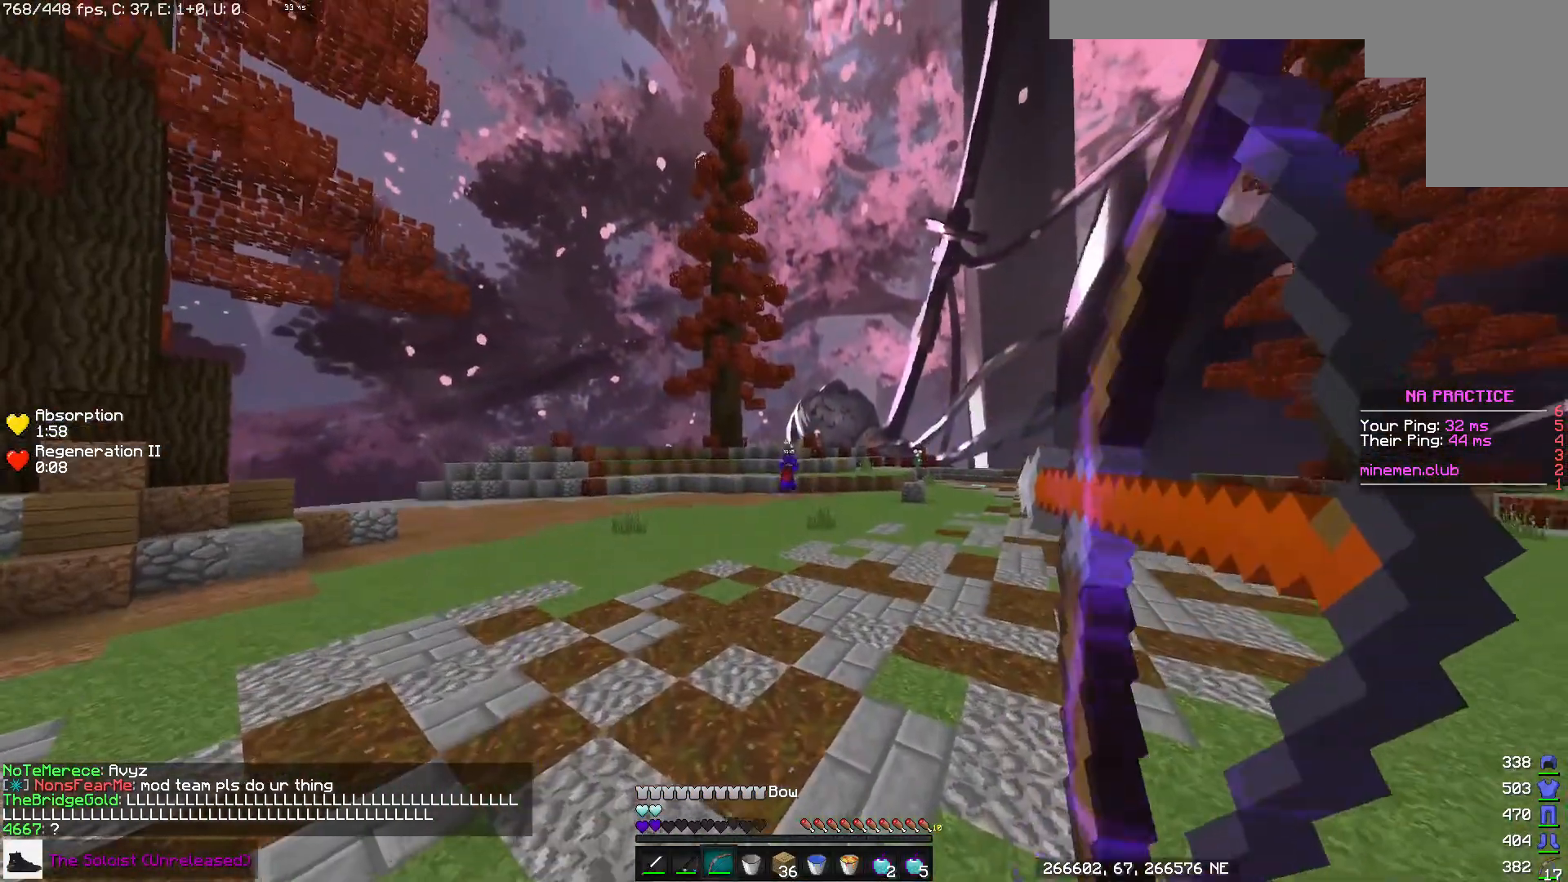
{"keys": ["d", "w"], "mouse": ["left", "right"], "events": [[183, "space", "up"], [267, "mouse_right", "up"], [300, "w", "down"], [333, "mouse_right", "down"], [383, "a", "up"]]}
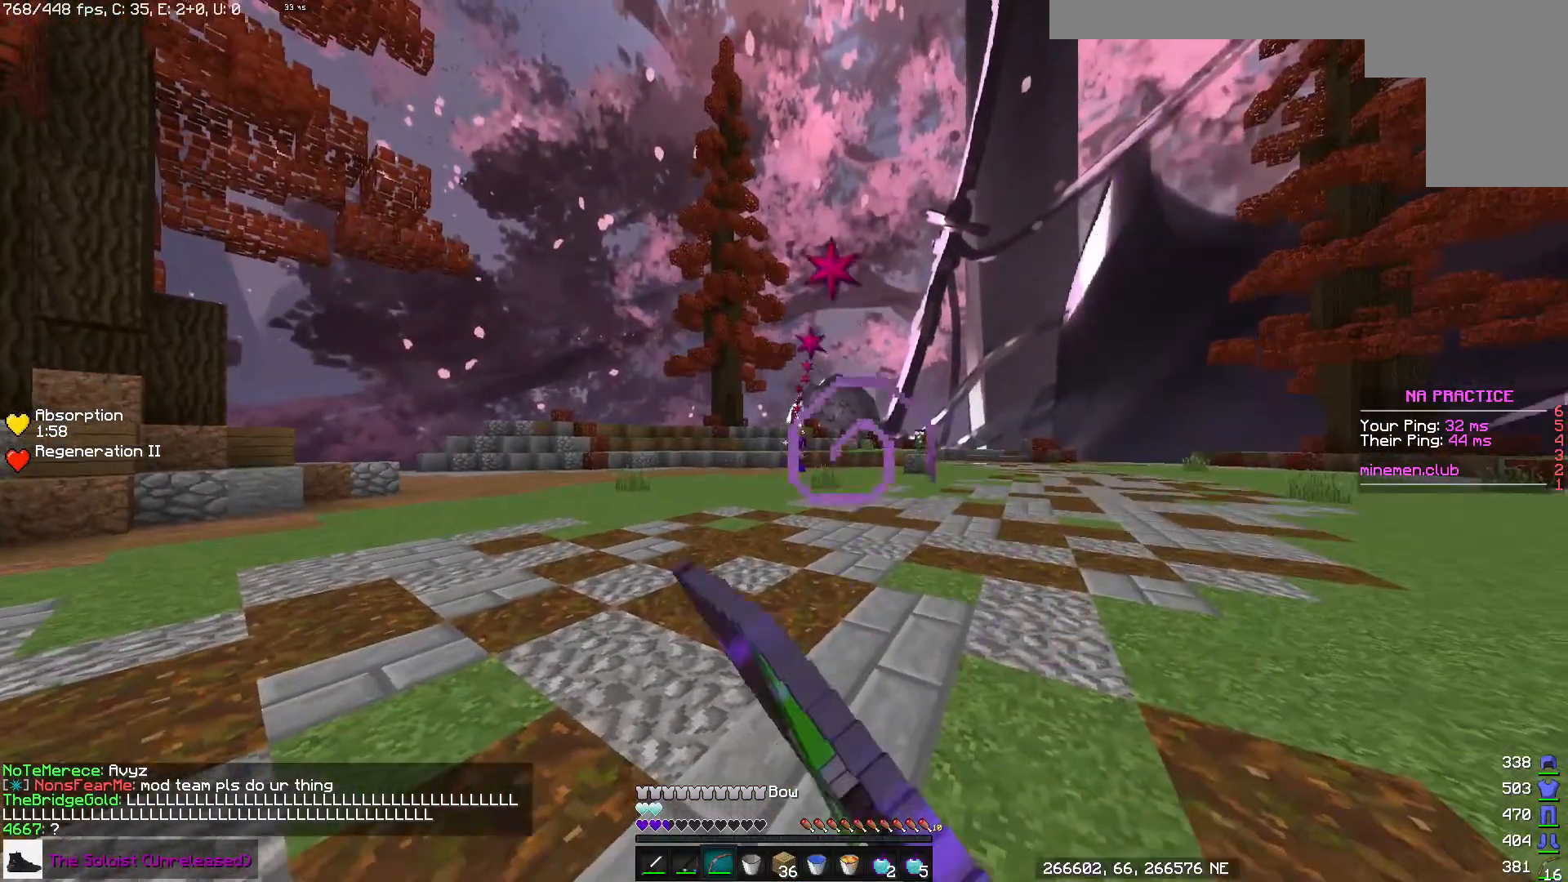
{"keys": ["d", "space", "w"], "mouse": ["left", "right"], "events": [[450, "space", "down"]]}
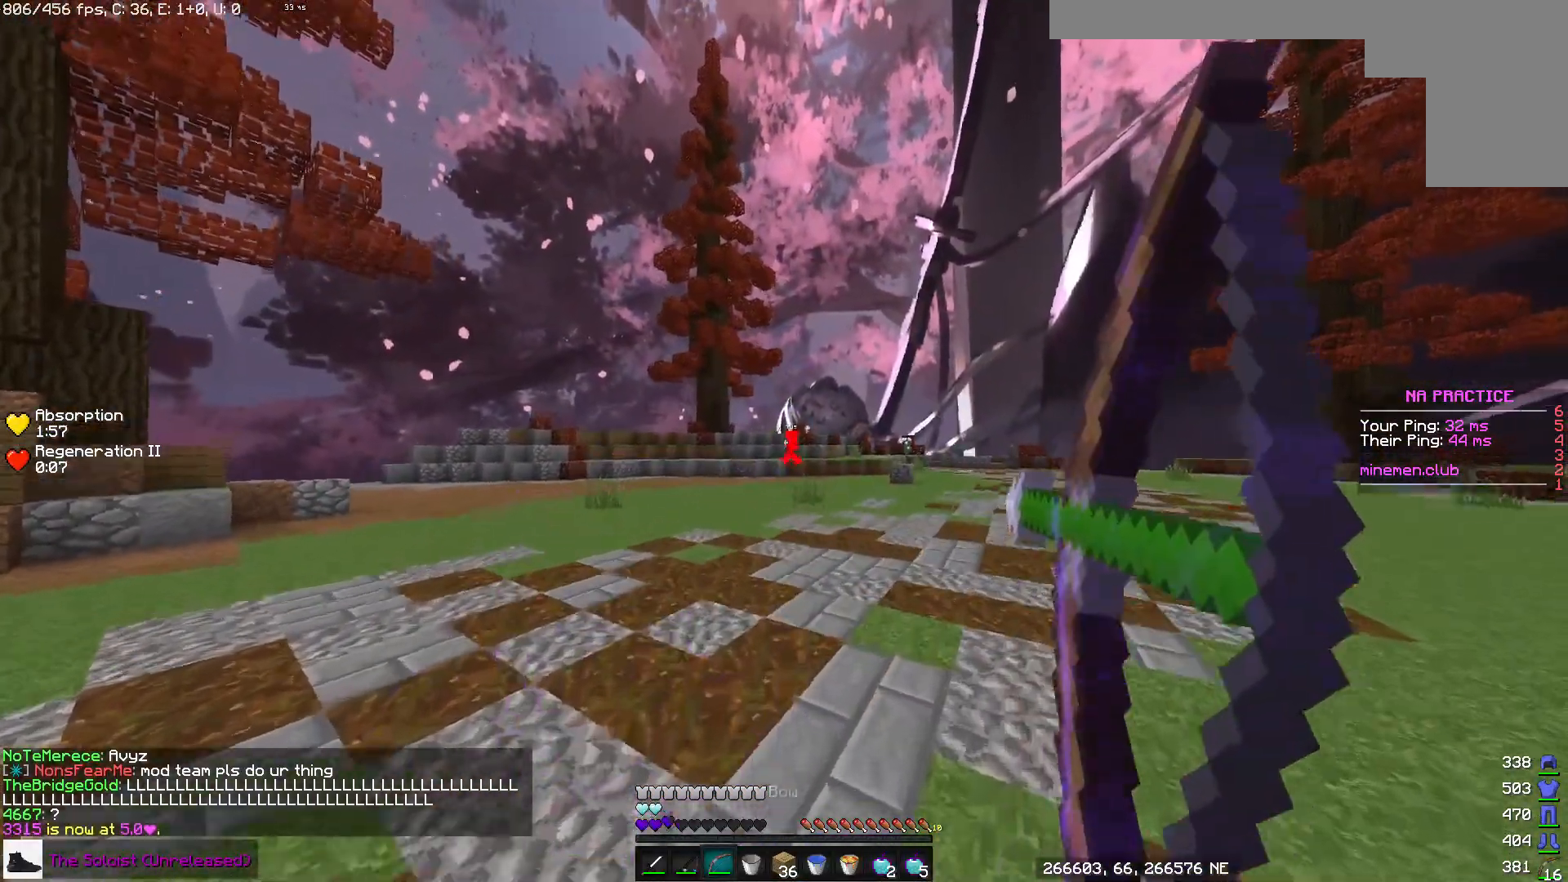
{"keys": ["d", "space", "w"], "mouse": [], "events": [[400, "mouse_right", "up"], [417, "mouse_left", "up"]]}
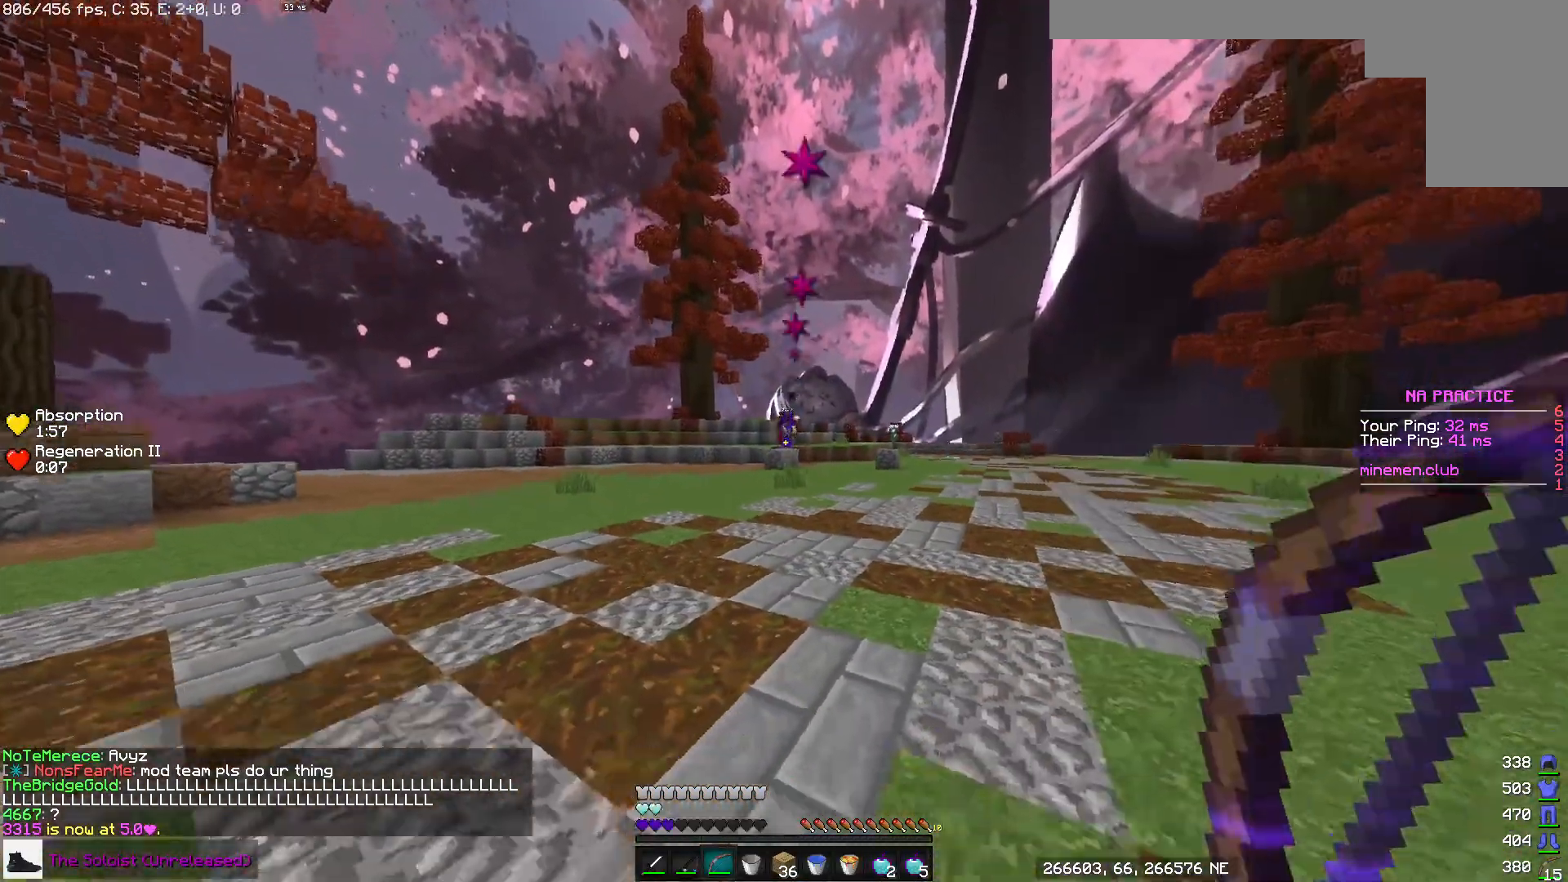
{"keys": ["w"], "mouse": [], "events": [[100, "d", "up"], [333, "space", "up"]]}
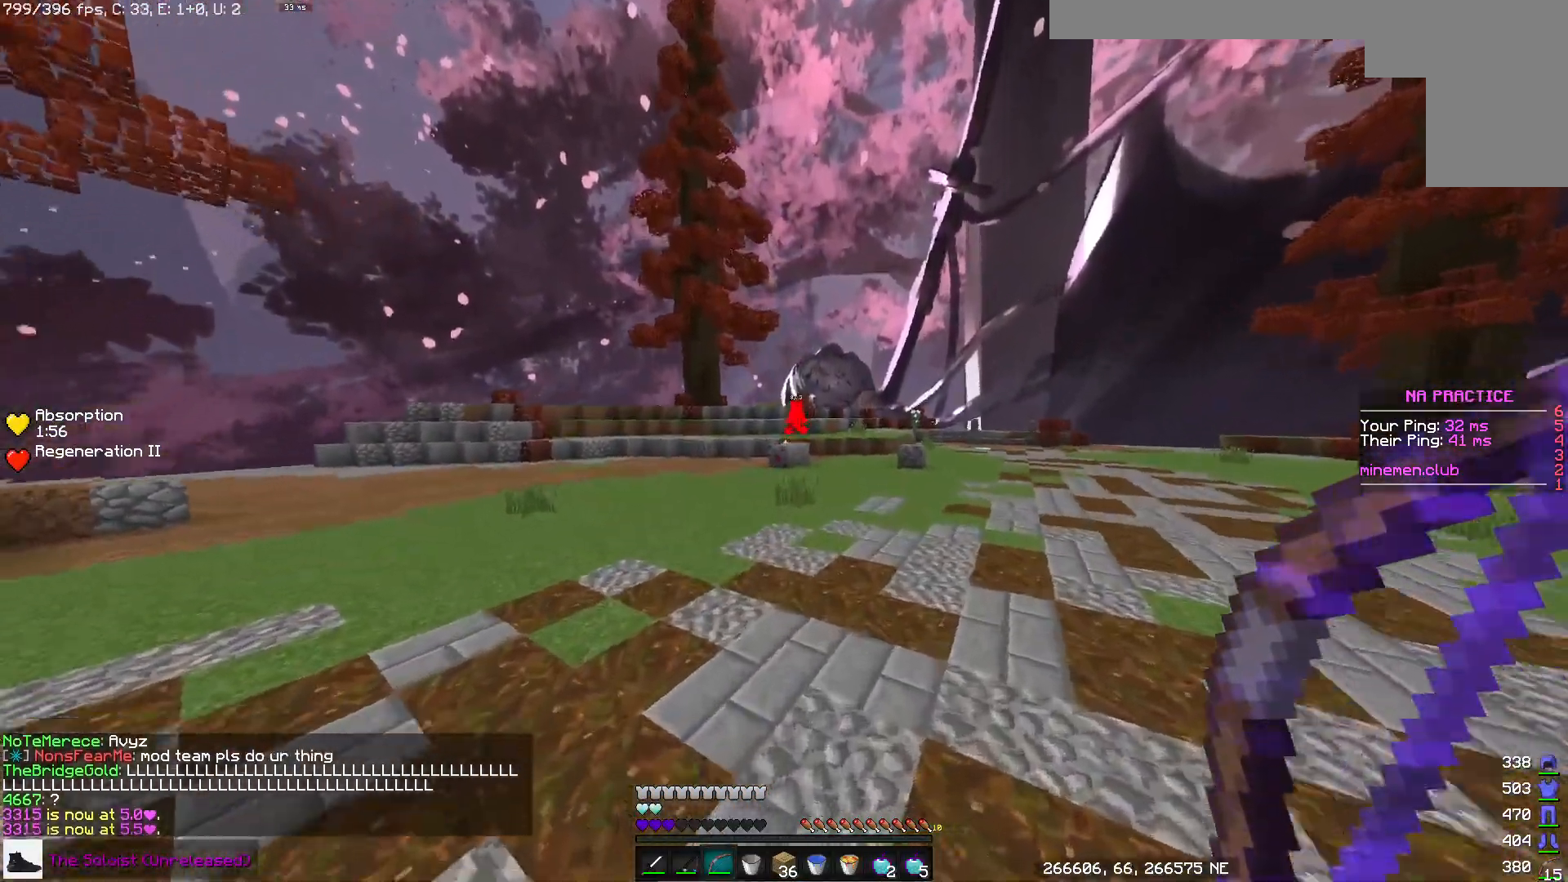
{"keys": ["space", "w"], "mouse": [], "events": [[17, "space", "down"]]}
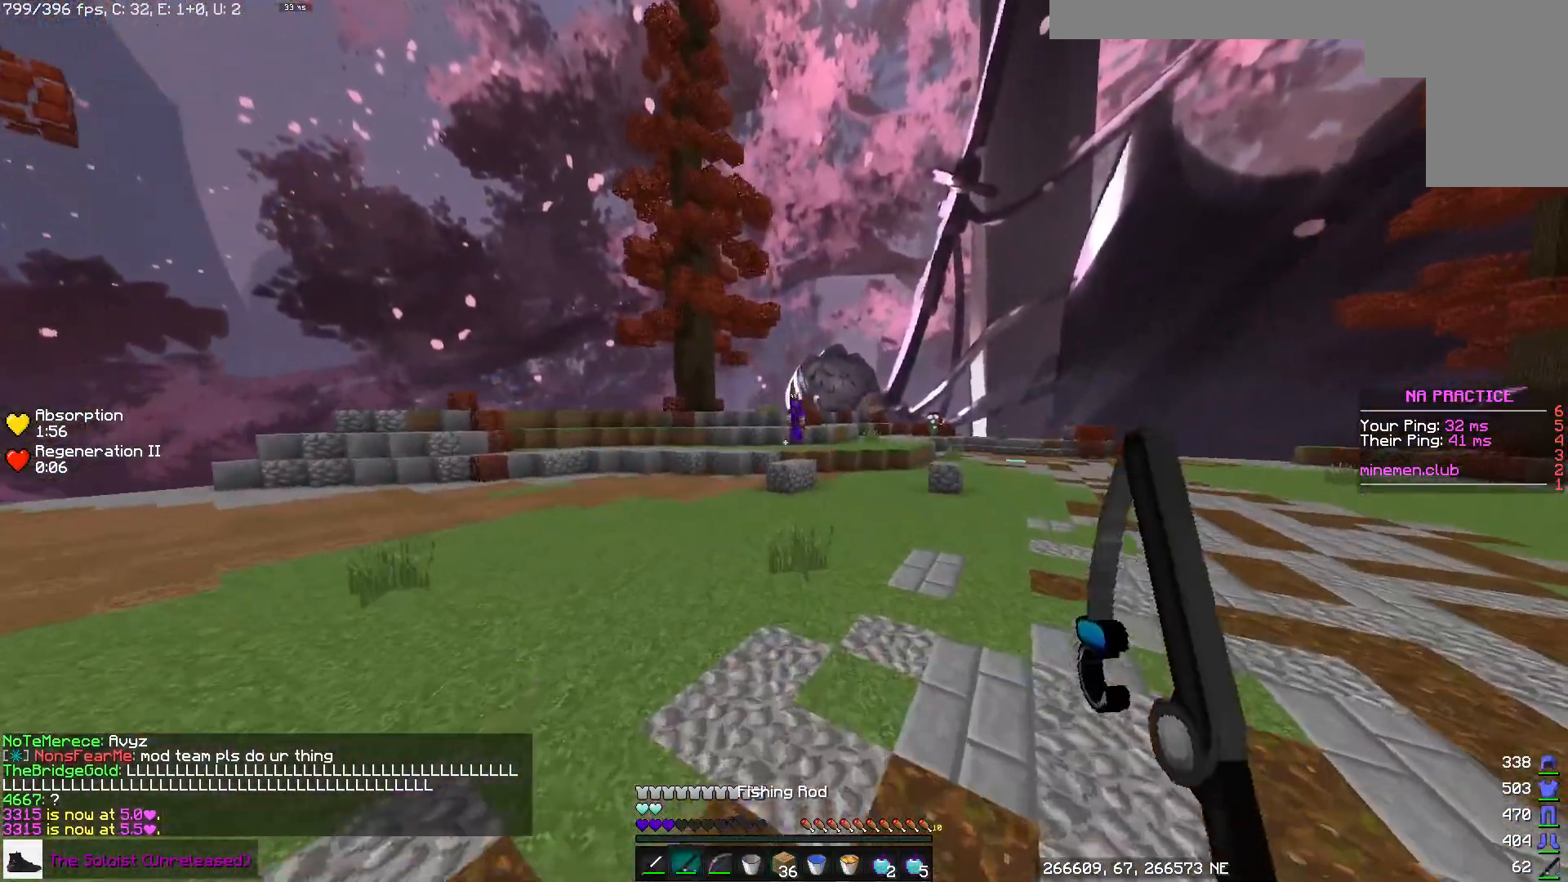
{"keys": ["space", "w"], "mouse": [], "events": []}
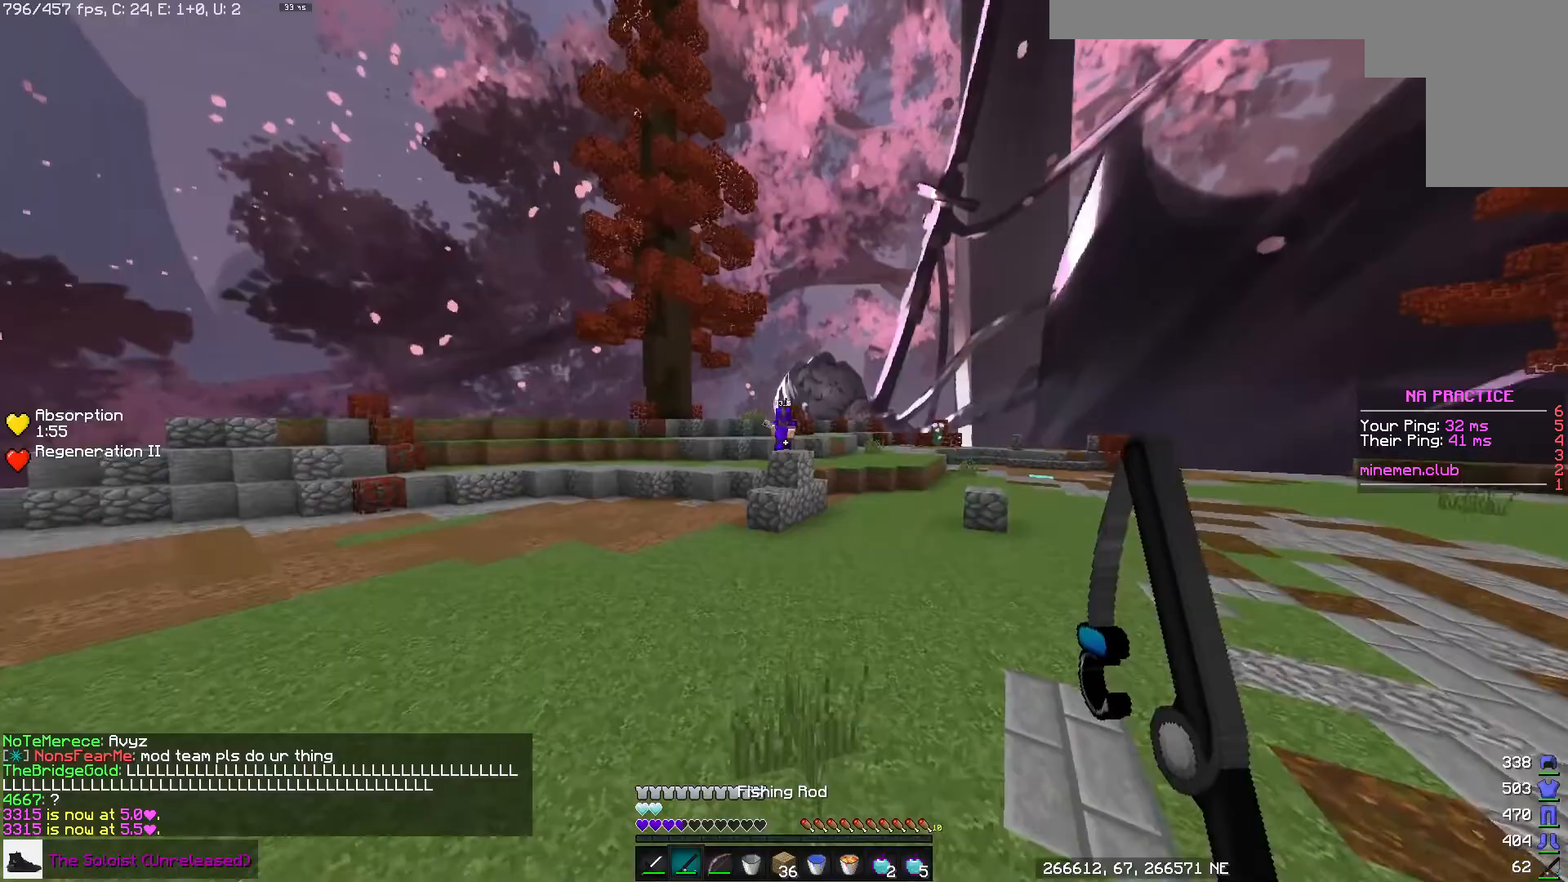
{"keys": ["space", "w"], "mouse": [], "events": []}
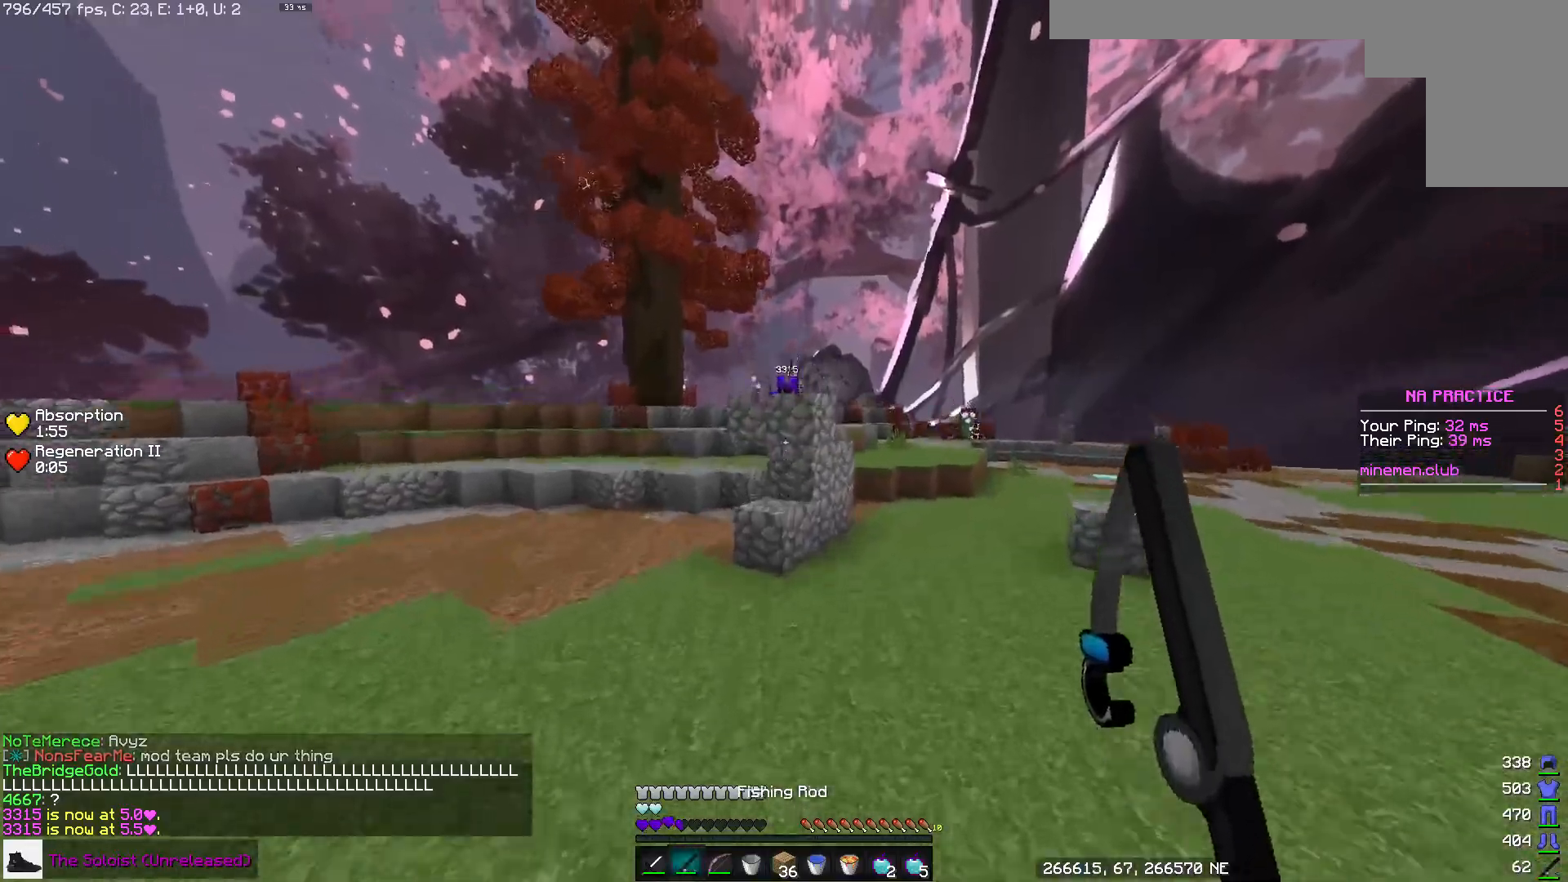
{"keys": ["a", "w"], "mouse": [], "events": [[50, "space", "up"], [433, "a", "down"]]}
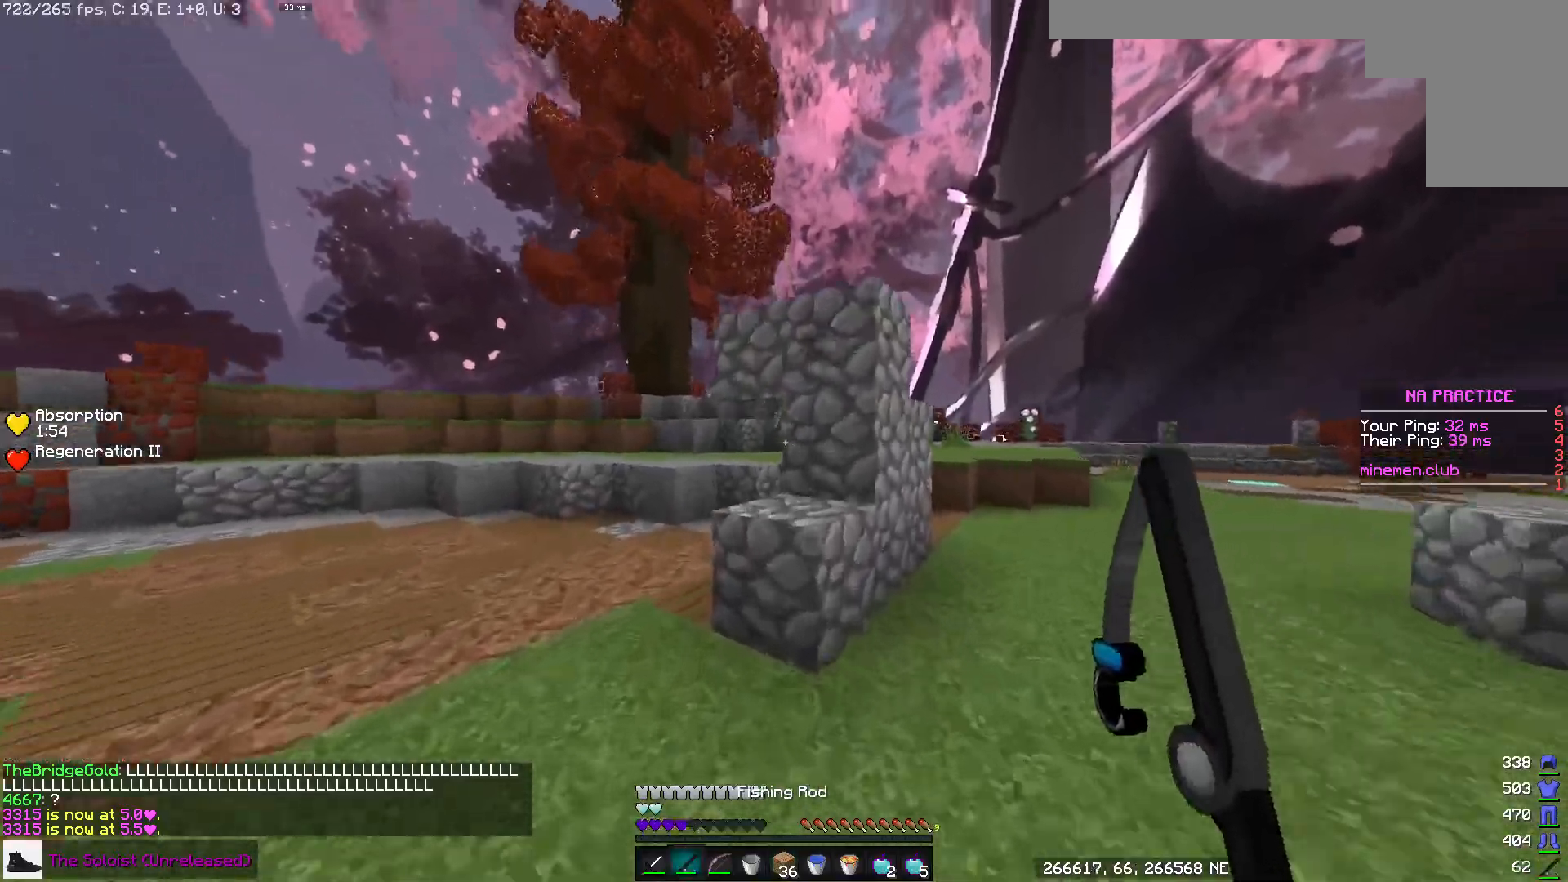
{"keys": ["w"], "mouse": [], "events": [[383, "a", "up"]]}